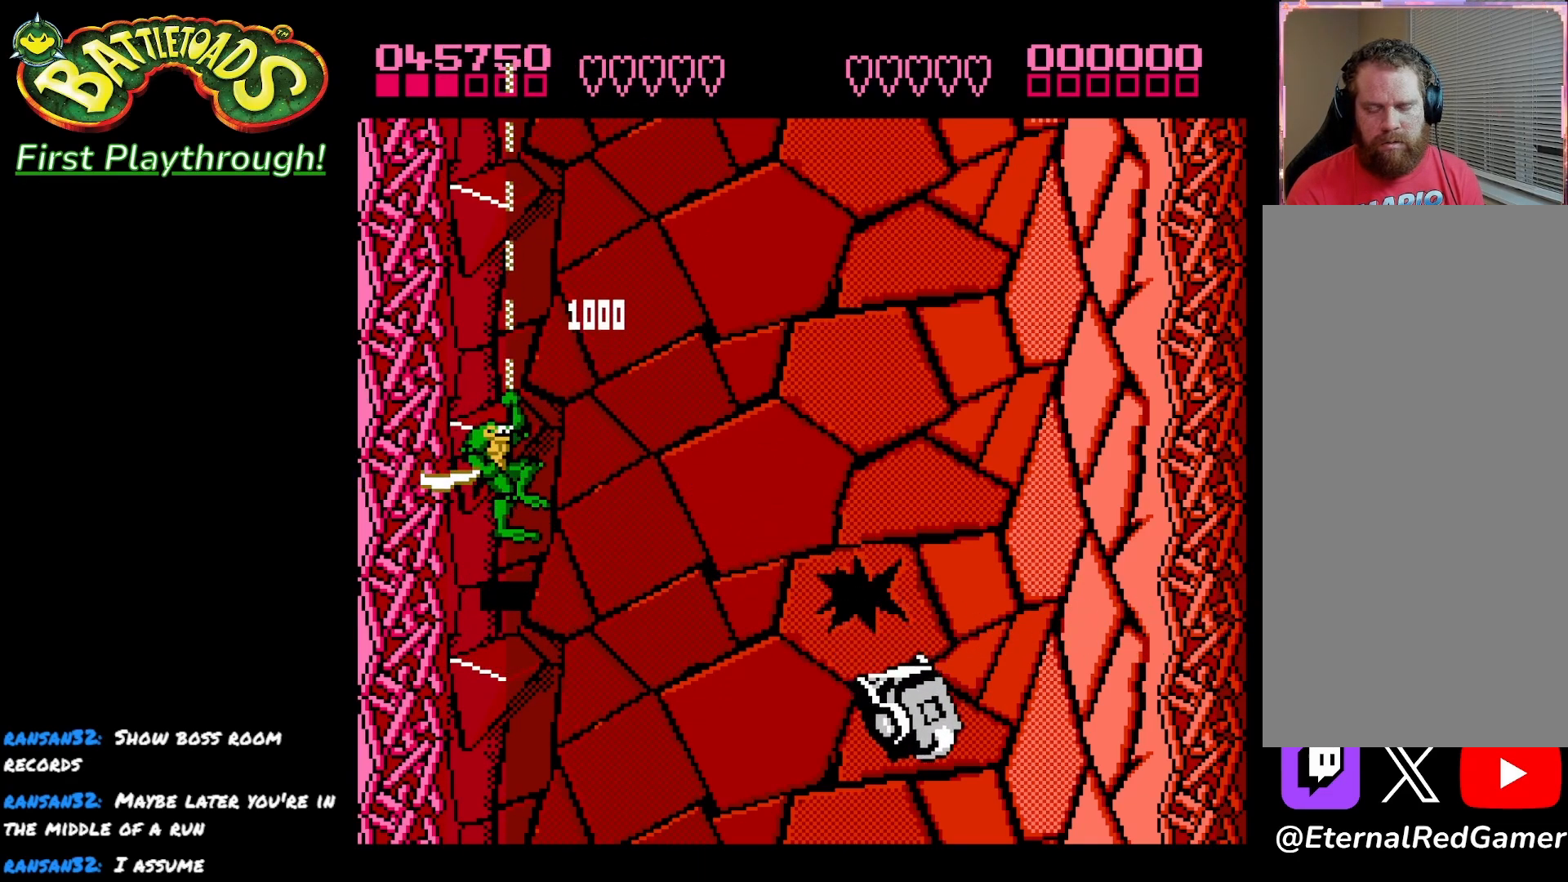
Gameplay with a controller (Xbox layout); each line is a JSON object with the inputs held at the frame after it. "events" lists button and stick changes between this image and that frame as [ms after this image, input, new state], when the widget could be followed in between.
{"buttons": ["DPAD_RIGHT"], "left_stick": "center", "right_stick": "center", "events": [[133, "DPAD_RIGHT", "up"], [150, "DPAD_RIGHT", "down"]]}
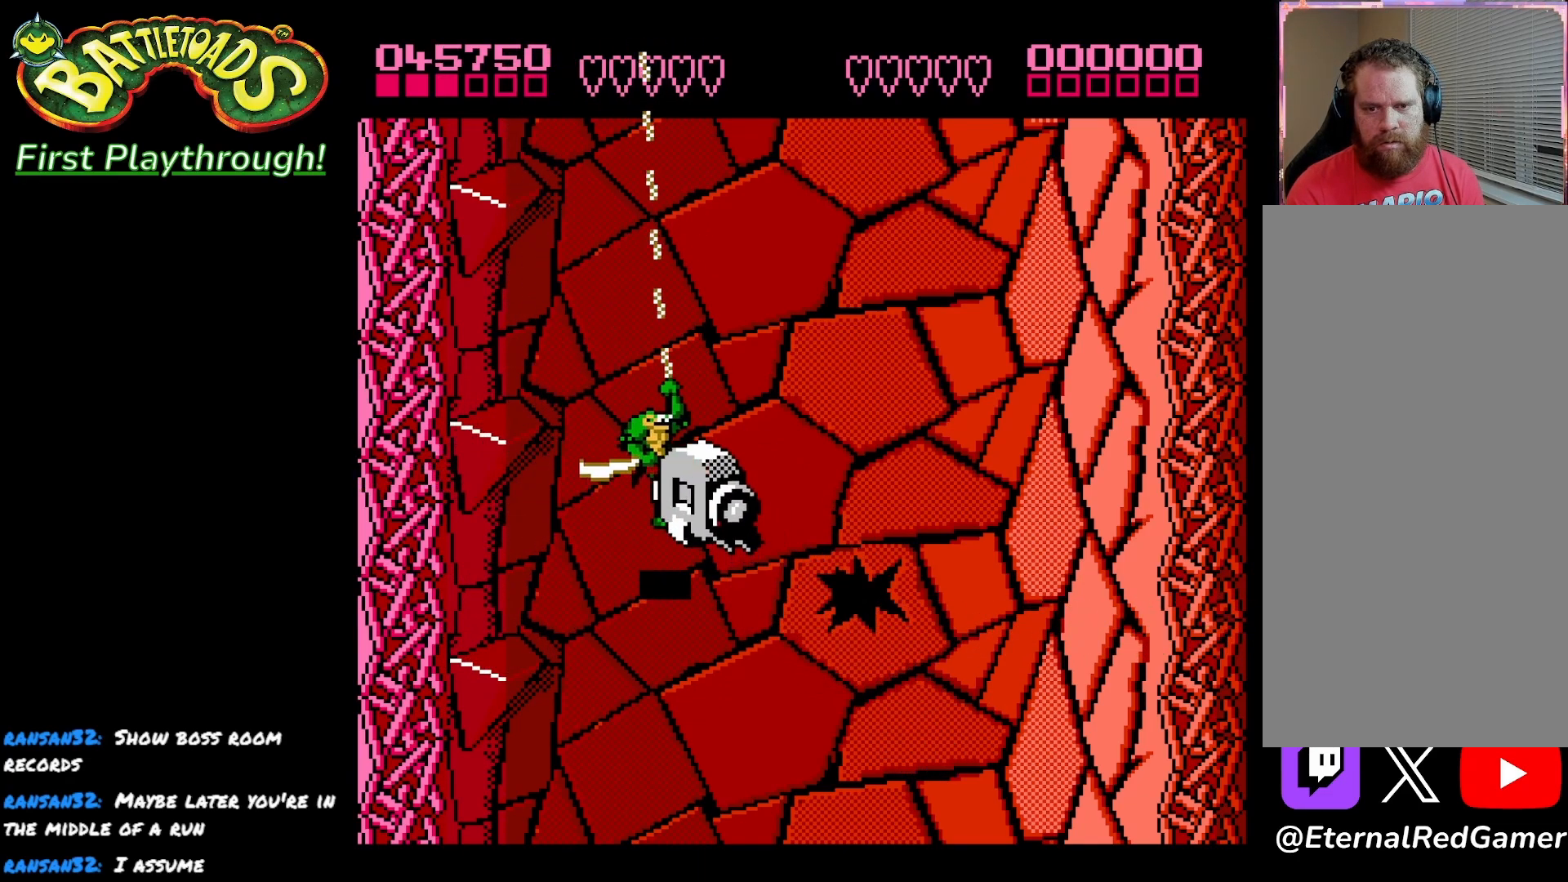
{"buttons": ["DPAD_LEFT"], "left_stick": "center", "right_stick": "center", "events": [[200, "DPAD_RIGHT", "up"], [250, "DPAD_LEFT", "down"]]}
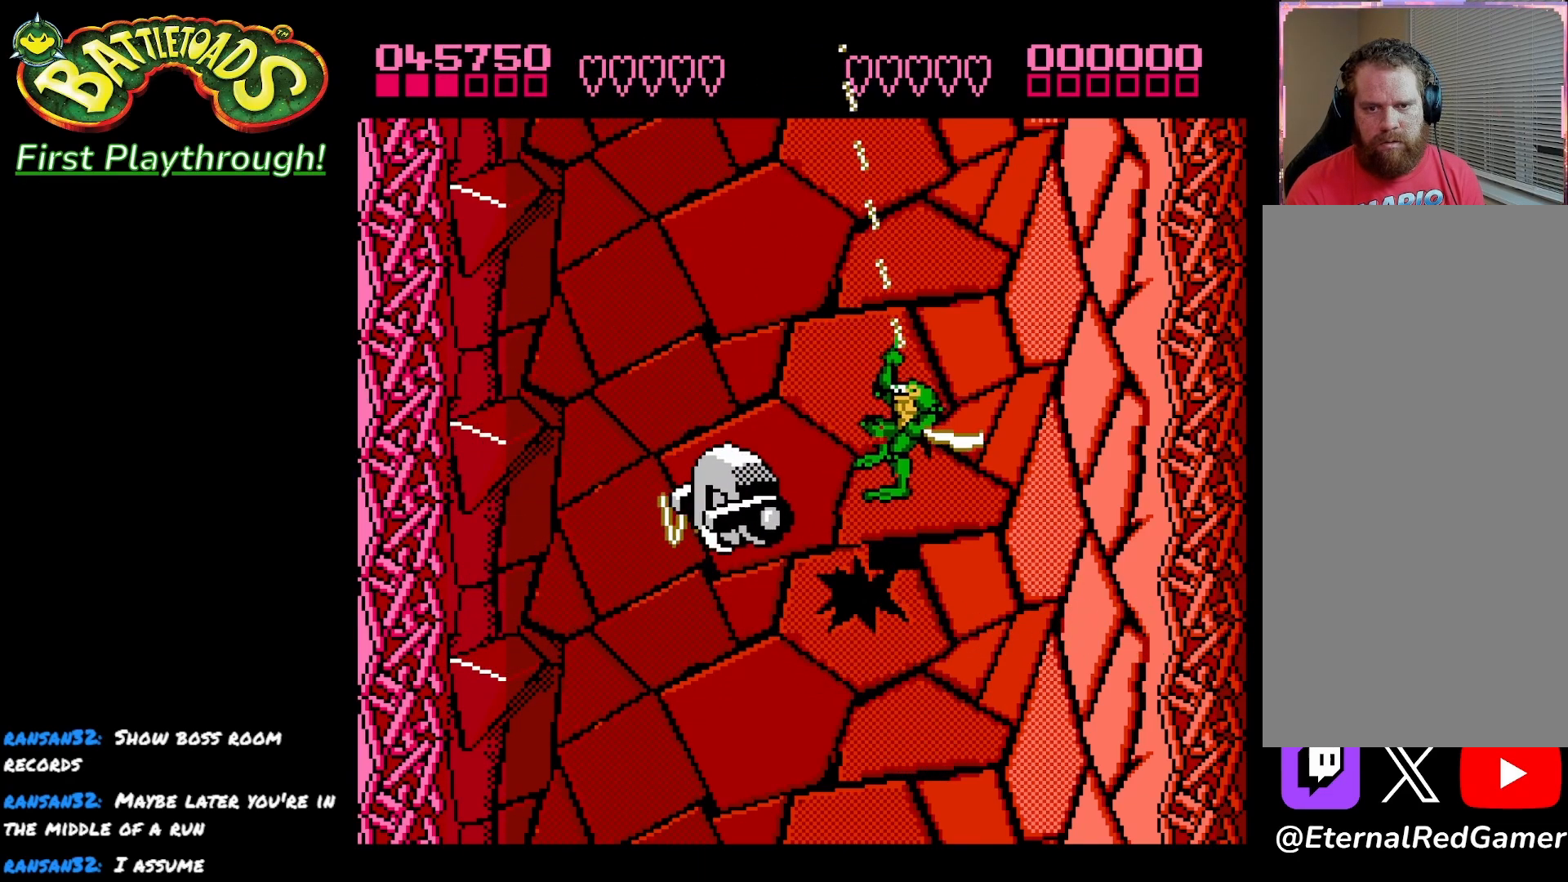
{"buttons": [], "left_stick": "center", "right_stick": "center", "events": [[183, "DPAD_DOWN", "down"], [200, "DPAD_LEFT", "up"], [267, "X", "down"], [283, "DPAD_DOWN", "up"], [350, "X", "up"], [450, "X", "down"], [500, "X", "up"]]}
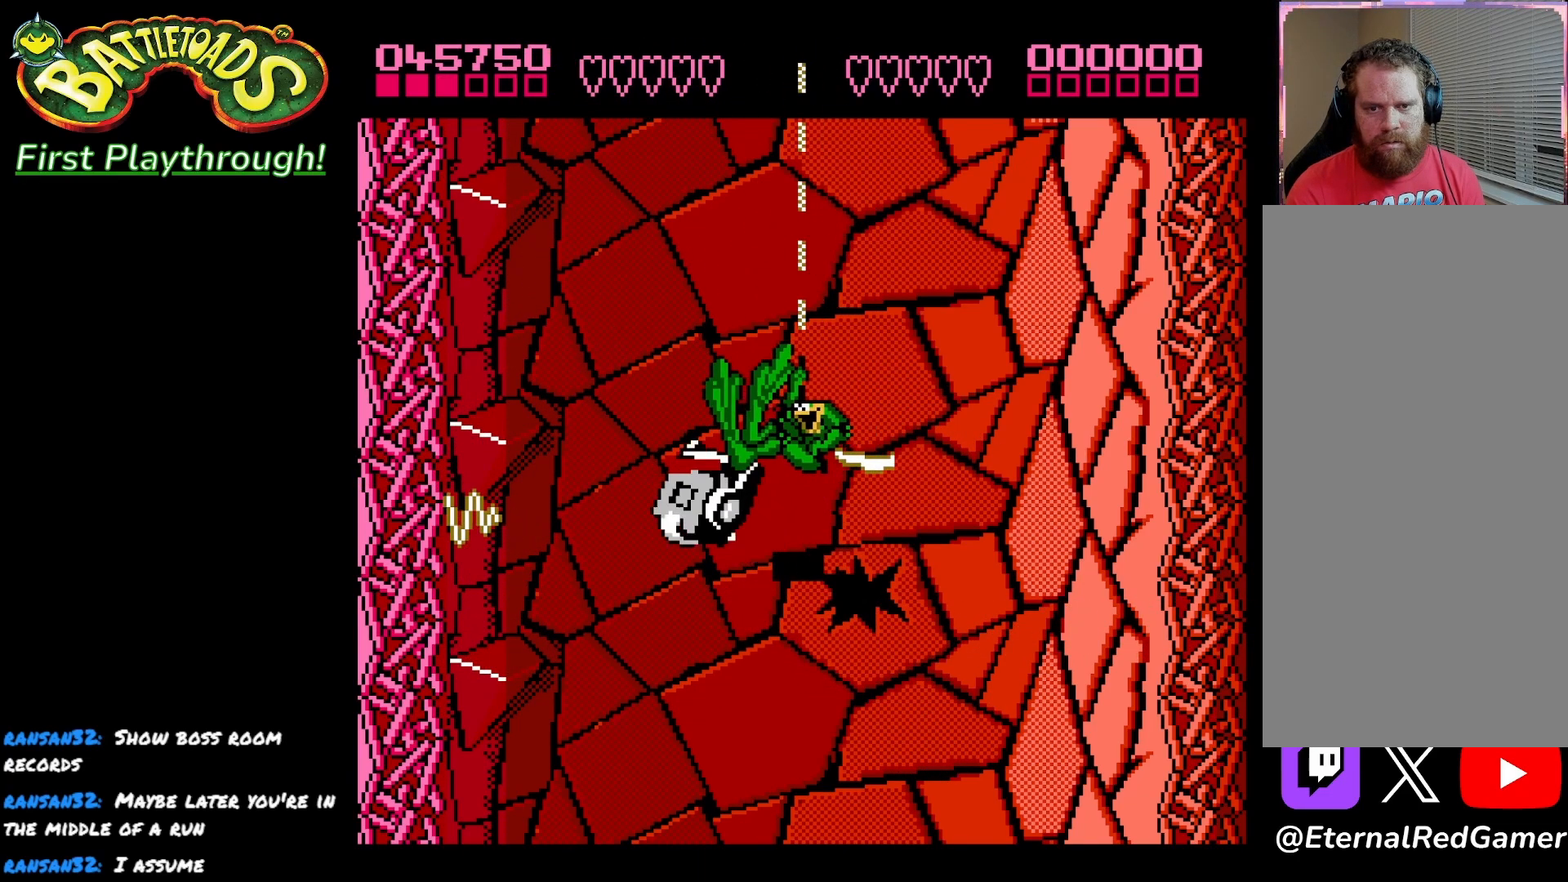
{"buttons": [], "left_stick": "center", "right_stick": "center", "events": []}
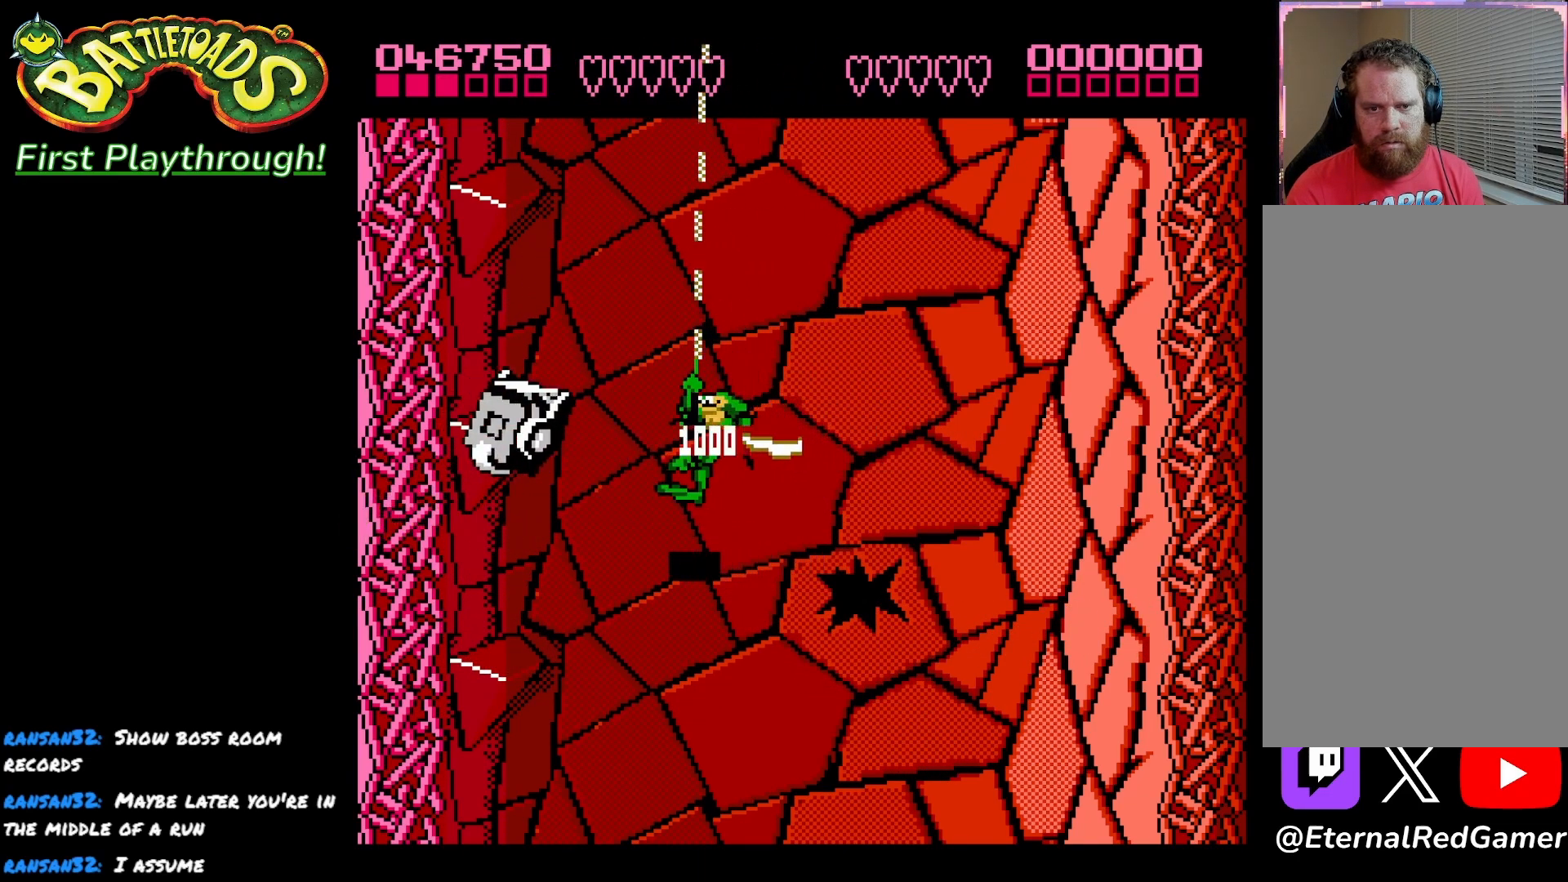
{"buttons": [], "left_stick": "center", "right_stick": "center", "events": [[17, "DPAD_DOWN", "down"], [217, "X", "down"], [233, "DPAD_DOWN", "up"], [350, "X", "up"]]}
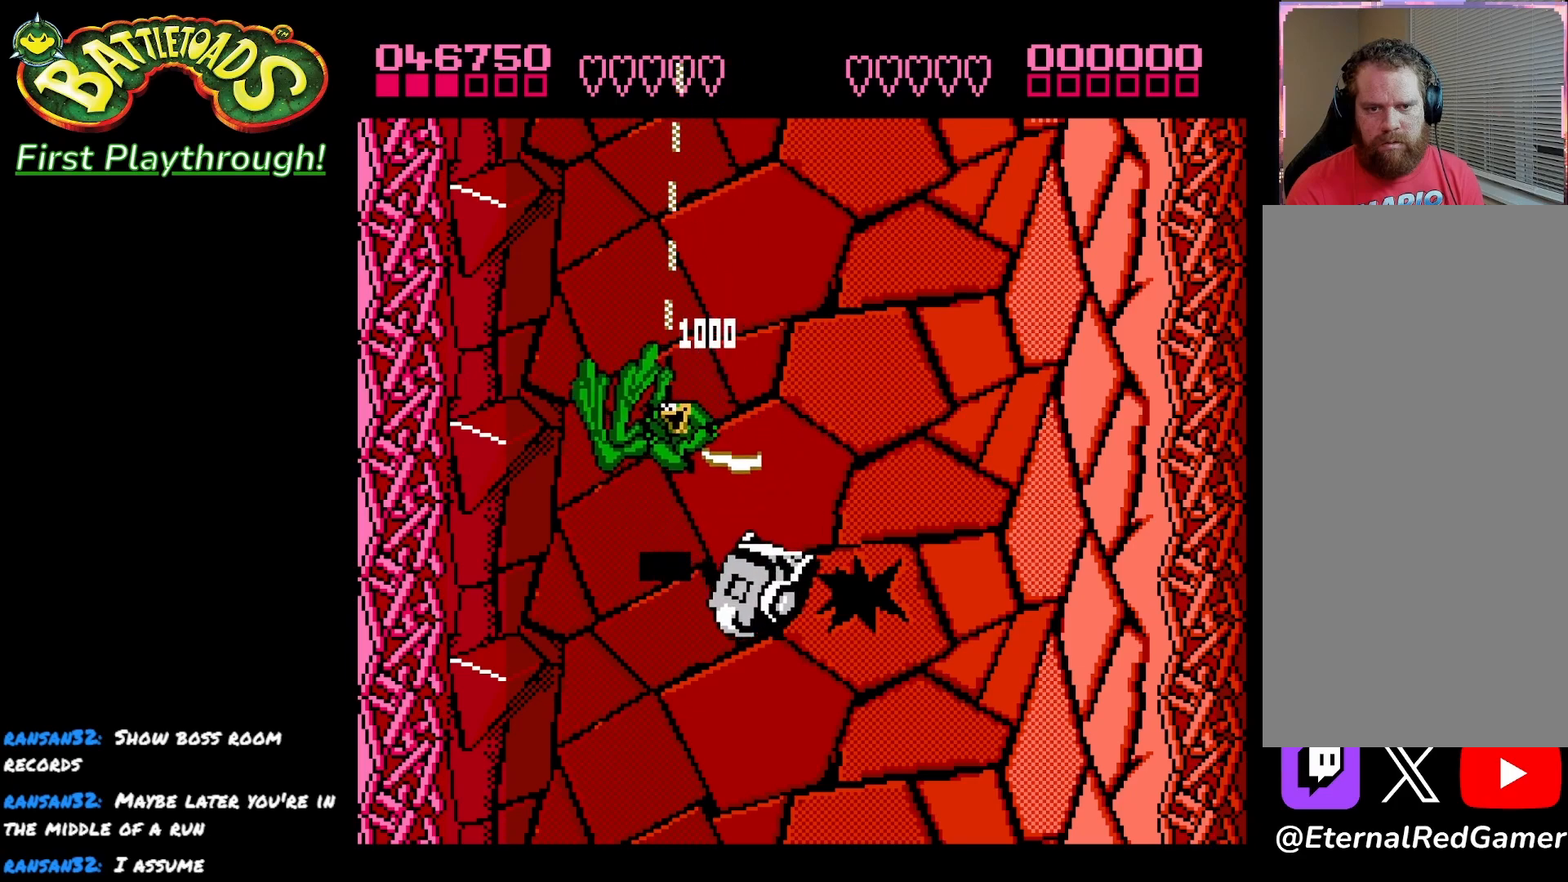
{"buttons": ["DPAD_UP", "DPAD_RIGHT"], "left_stick": "center", "right_stick": "center", "events": [[433, "DPAD_UP", "down"], [500, "DPAD_RIGHT", "down"]]}
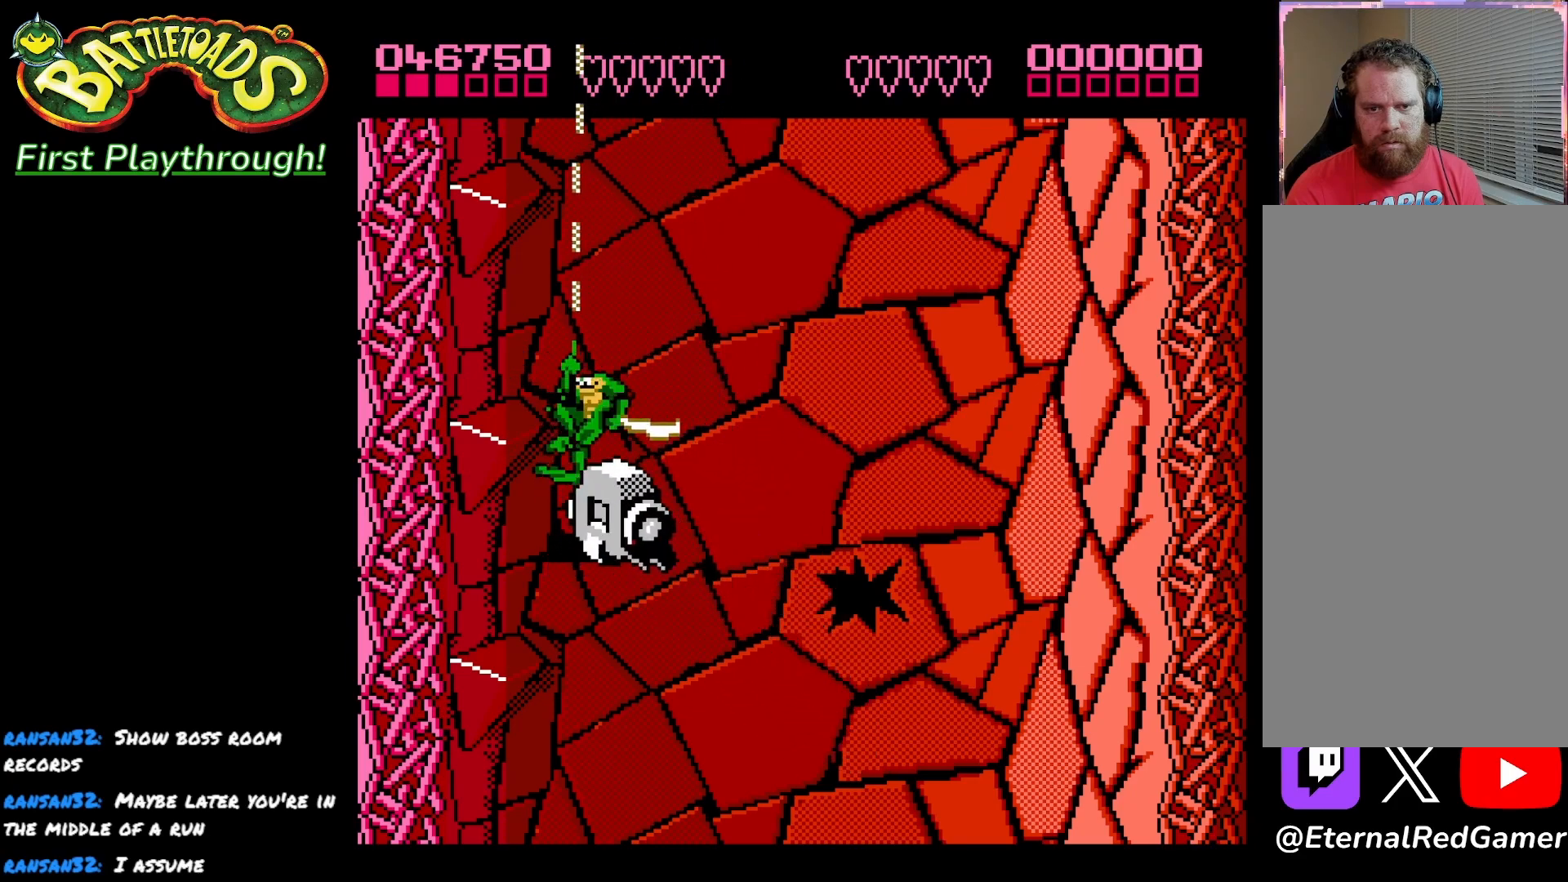
{"buttons": ["DPAD_DOWN", "DPAD_RIGHT"], "left_stick": "center", "right_stick": "center", "events": [[283, "DPAD_UP", "up"], [383, "DPAD_DOWN", "down"]]}
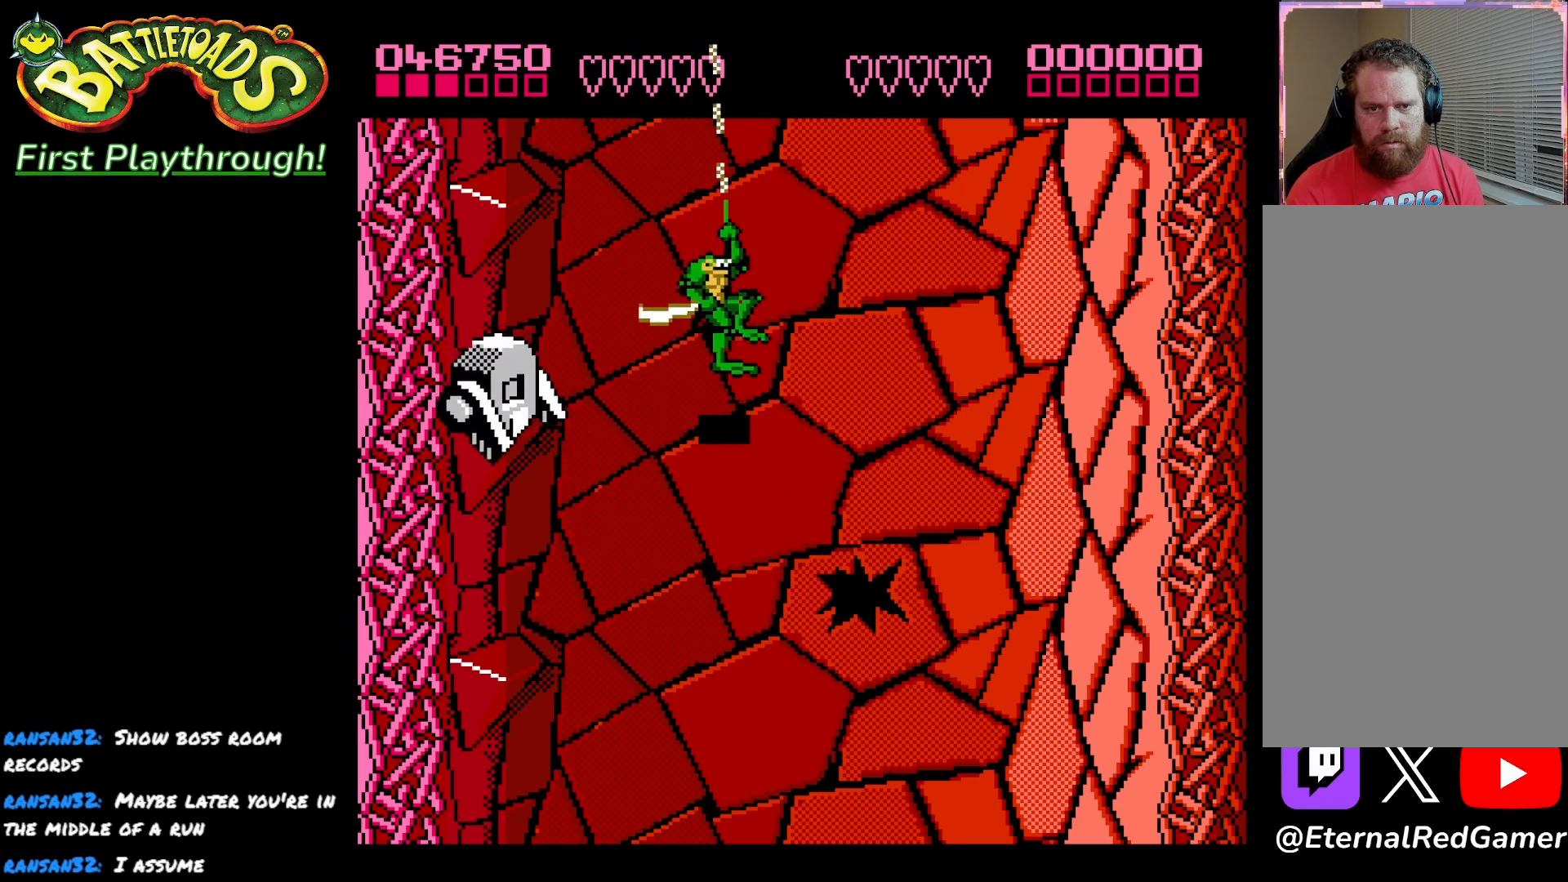
{"buttons": ["DPAD_DOWN"], "left_stick": "center", "right_stick": "center", "events": [[33, "DPAD_DOWN", "up"], [33, "DPAD_RIGHT", "up"], [83, "DPAD_RIGHT", "down"], [100, "DPAD_DOWN", "down"], [300, "DPAD_RIGHT", "up"]]}
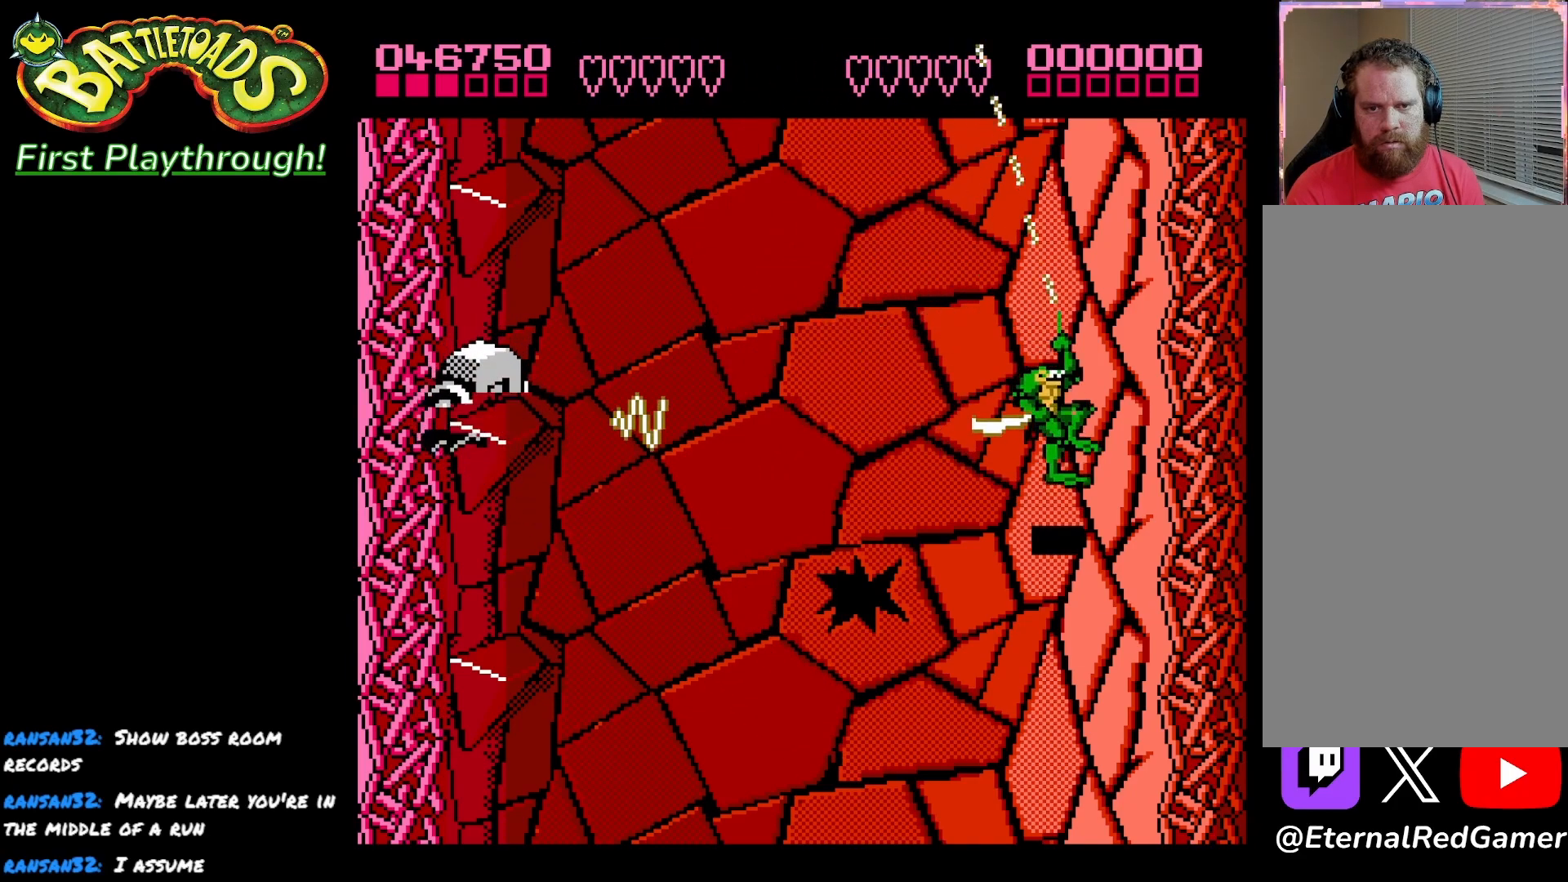
{"buttons": ["DPAD_LEFT"], "left_stick": "center", "right_stick": "center", "events": [[217, "DPAD_DOWN", "up"], [367, "DPAD_LEFT", "down"]]}
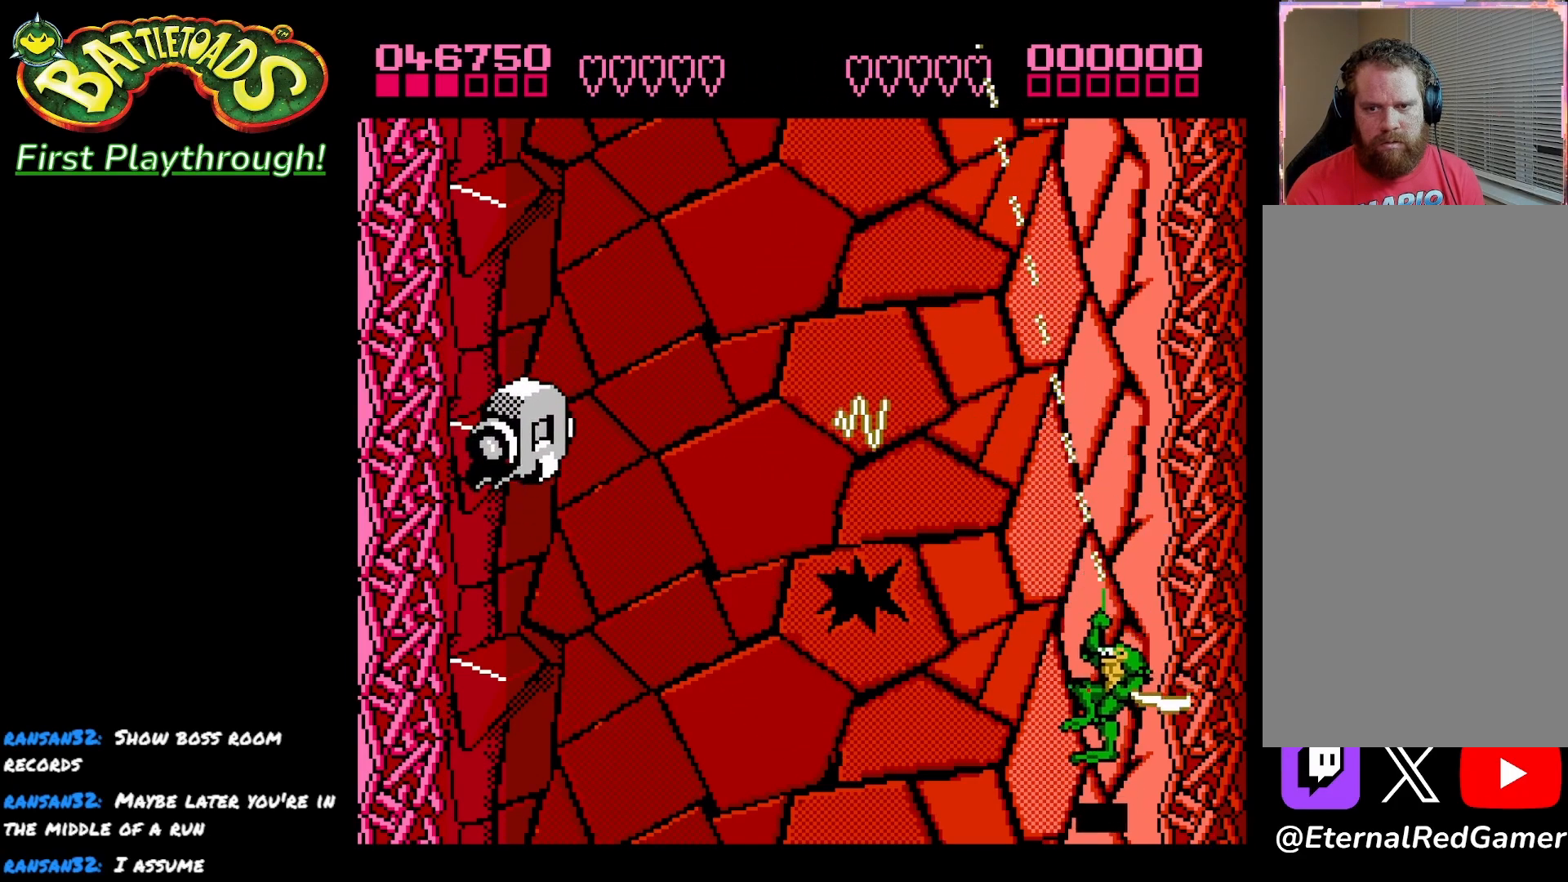
{"buttons": ["DPAD_UP"], "left_stick": "center", "right_stick": "center", "events": [[33, "DPAD_LEFT", "up"], [317, "DPAD_UP", "down"]]}
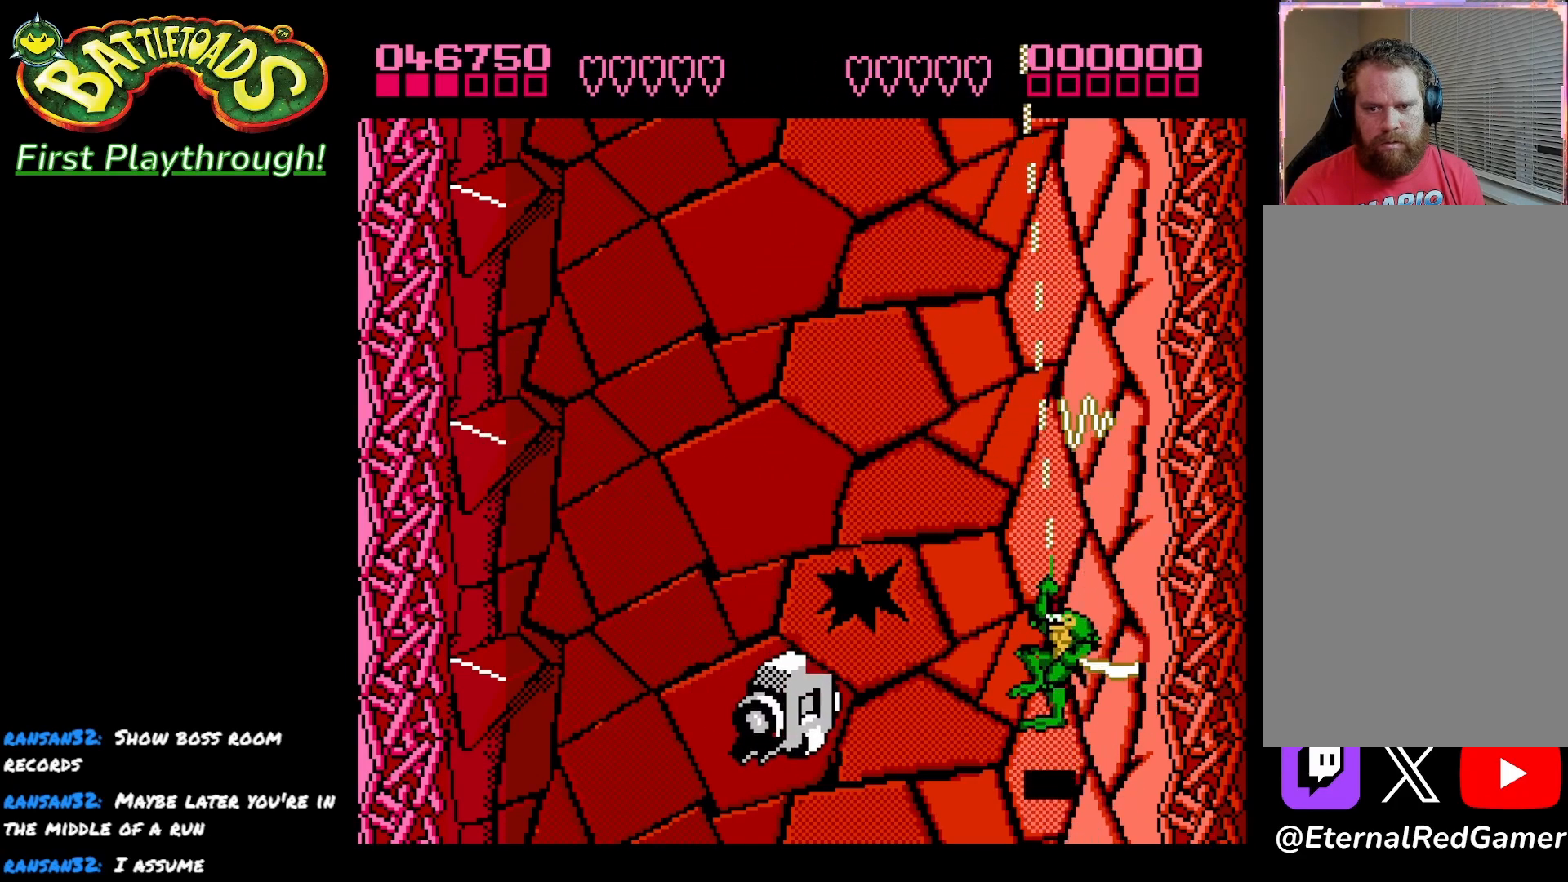
{"buttons": ["DPAD_LEFT"], "left_stick": "center", "right_stick": "center", "events": [[83, "DPAD_LEFT", "down"], [283, "DPAD_UP", "up"]]}
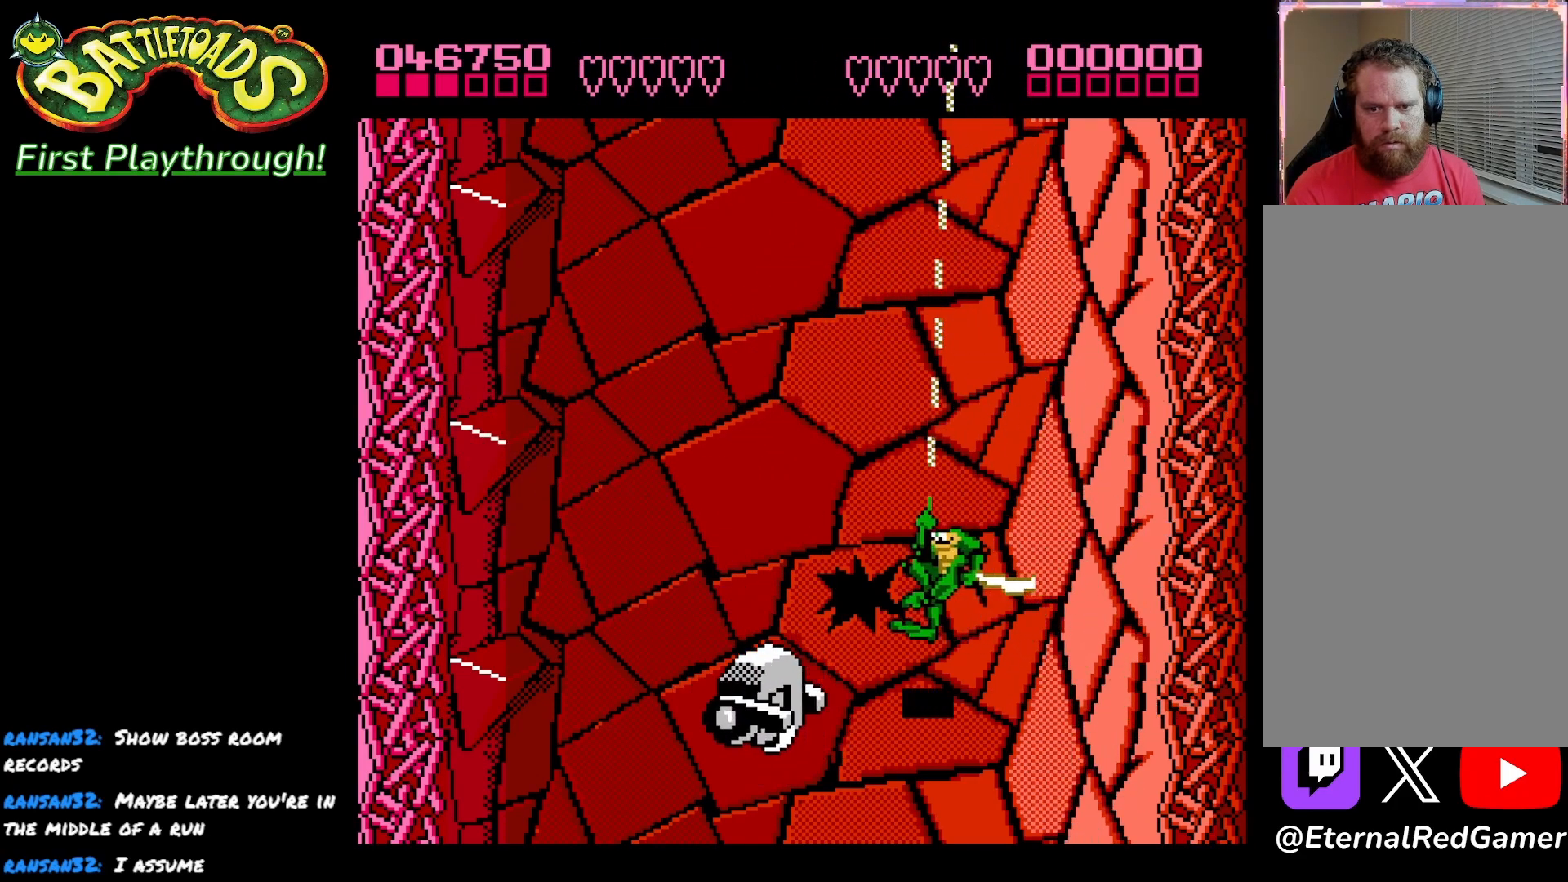
{"buttons": [], "left_stick": "center", "right_stick": "center", "events": [[150, "DPAD_LEFT", "up"]]}
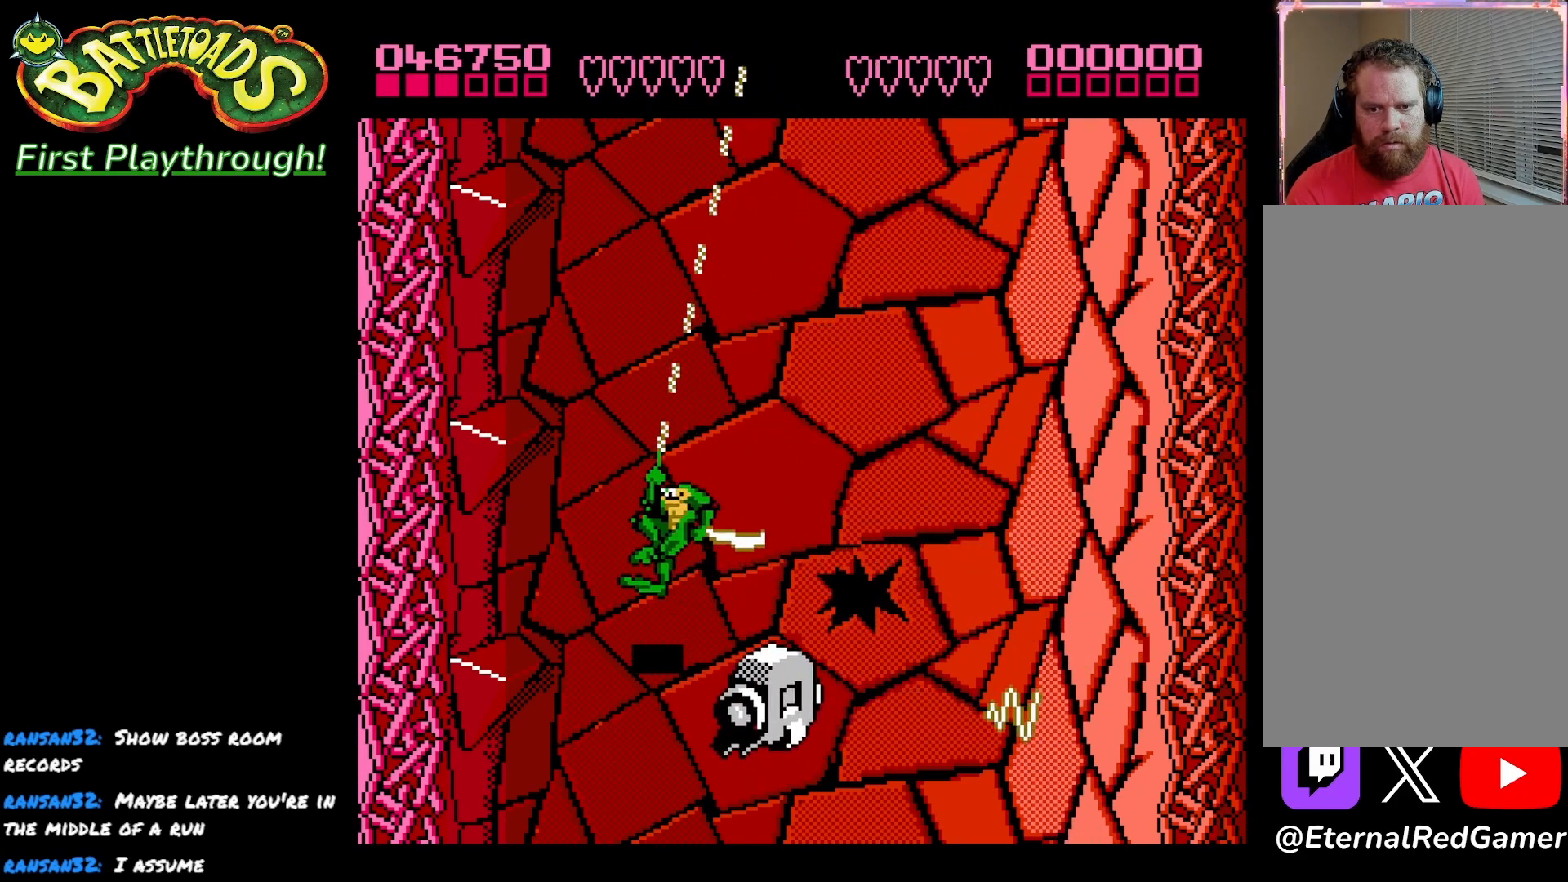
{"buttons": [], "left_stick": "center", "right_stick": "center", "events": [[183, "DPAD_RIGHT", "down"], [283, "DPAD_RIGHT", "up"]]}
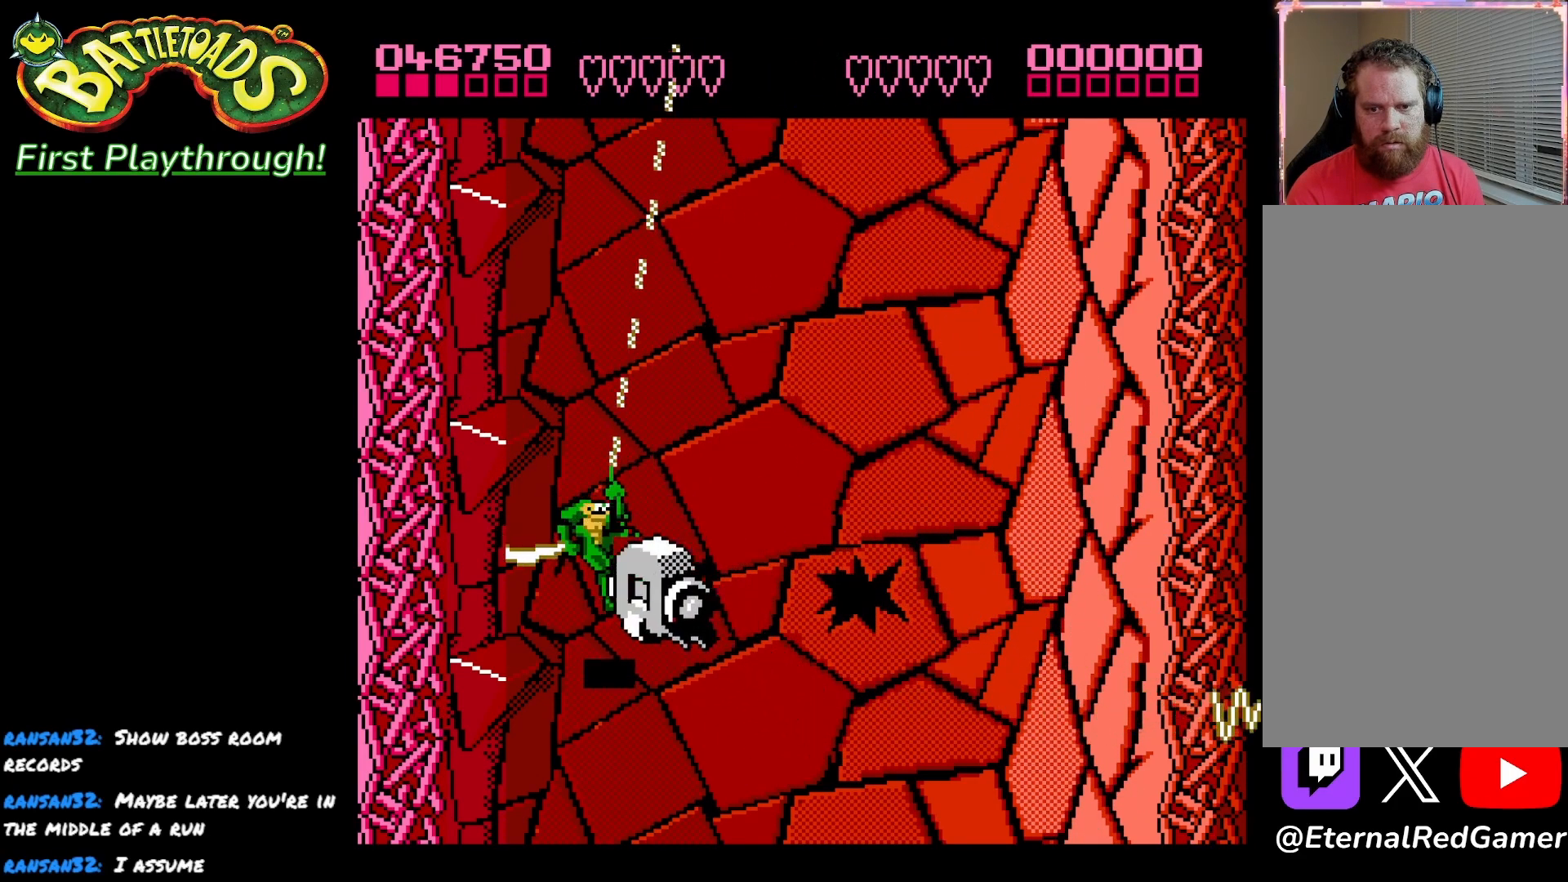
{"buttons": ["DPAD_RIGHT"], "left_stick": "center", "right_stick": "center", "events": [[33, "X", "down"], [133, "X", "up"], [233, "DPAD_RIGHT", "down"]]}
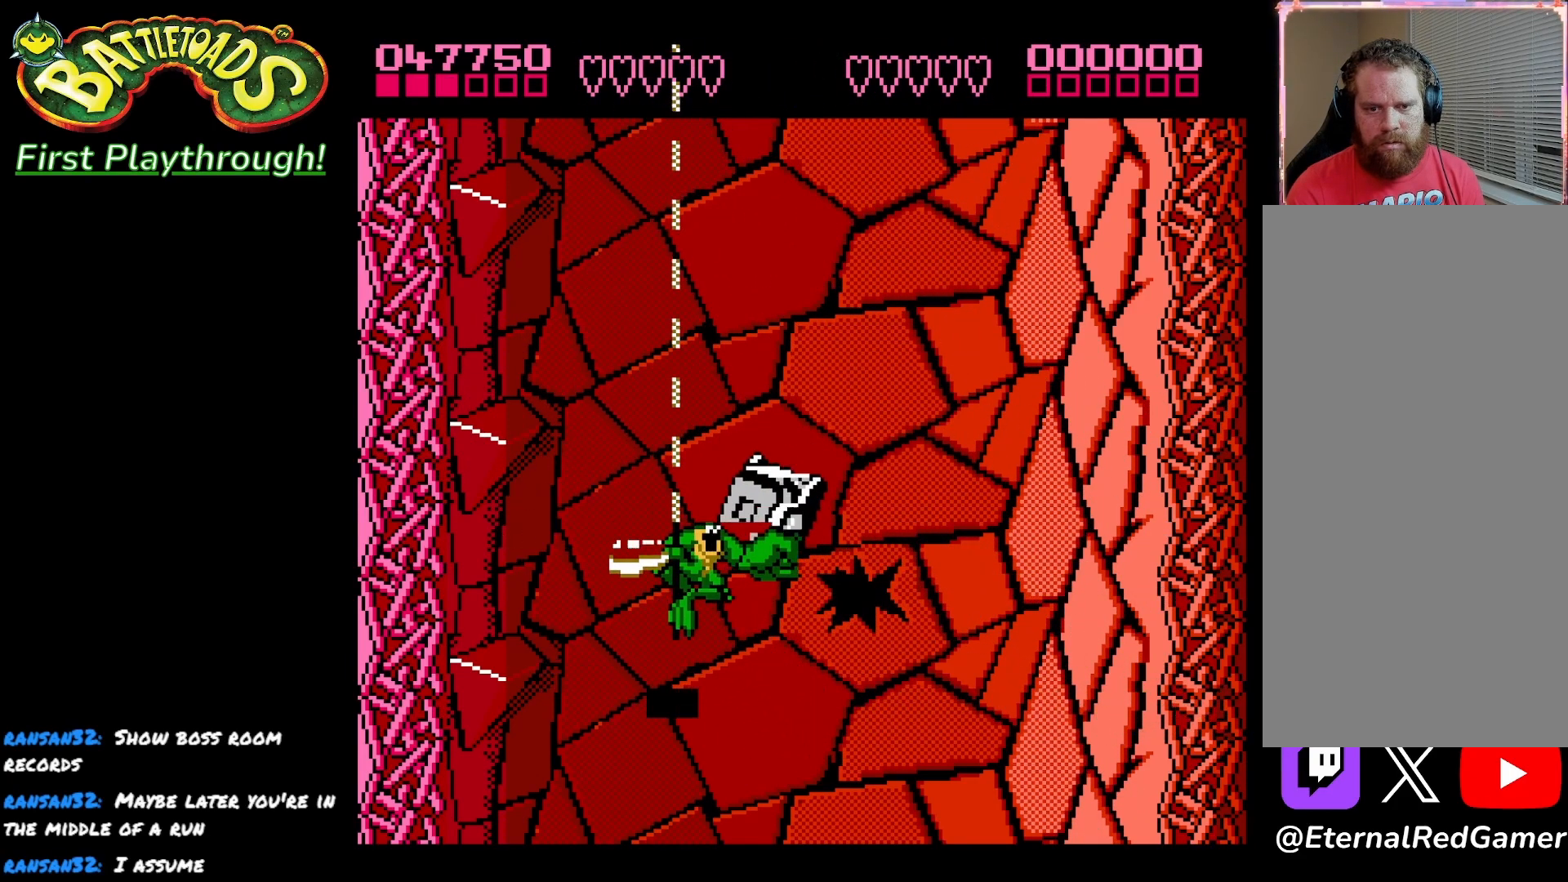
{"buttons": ["DPAD_DOWN", "DPAD_RIGHT"], "left_stick": "center", "right_stick": "center", "events": [[133, "DPAD_RIGHT", "up"], [400, "DPAD_DOWN", "down"], [400, "DPAD_RIGHT", "down"]]}
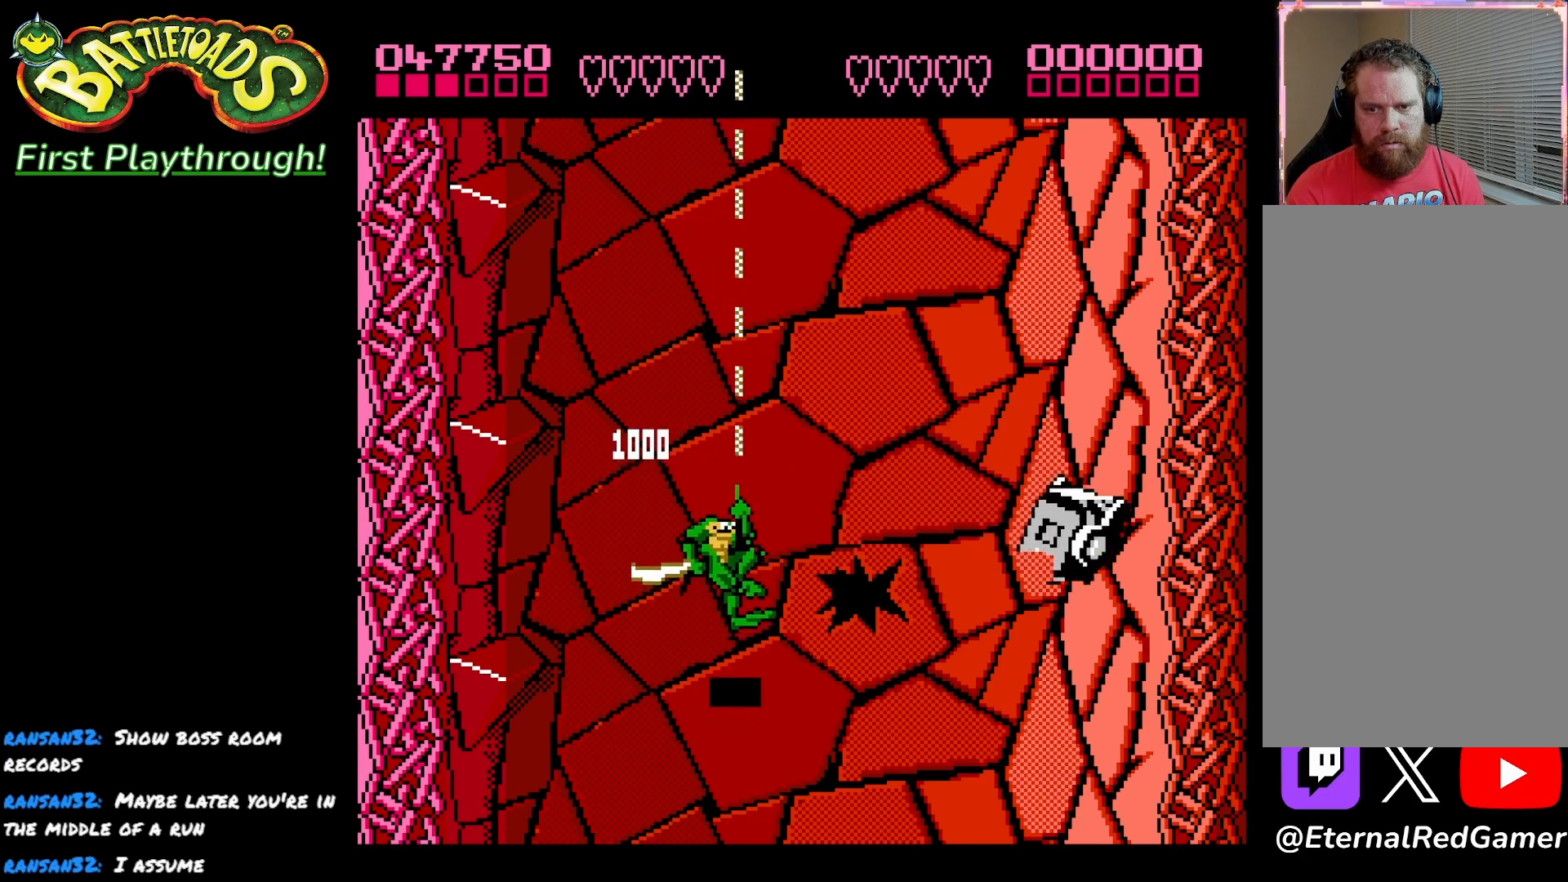
{"buttons": [], "left_stick": "center", "right_stick": "center", "events": [[283, "DPAD_RIGHT", "up"], [300, "X", "down"], [433, "DPAD_DOWN", "up"], [433, "X", "up"]]}
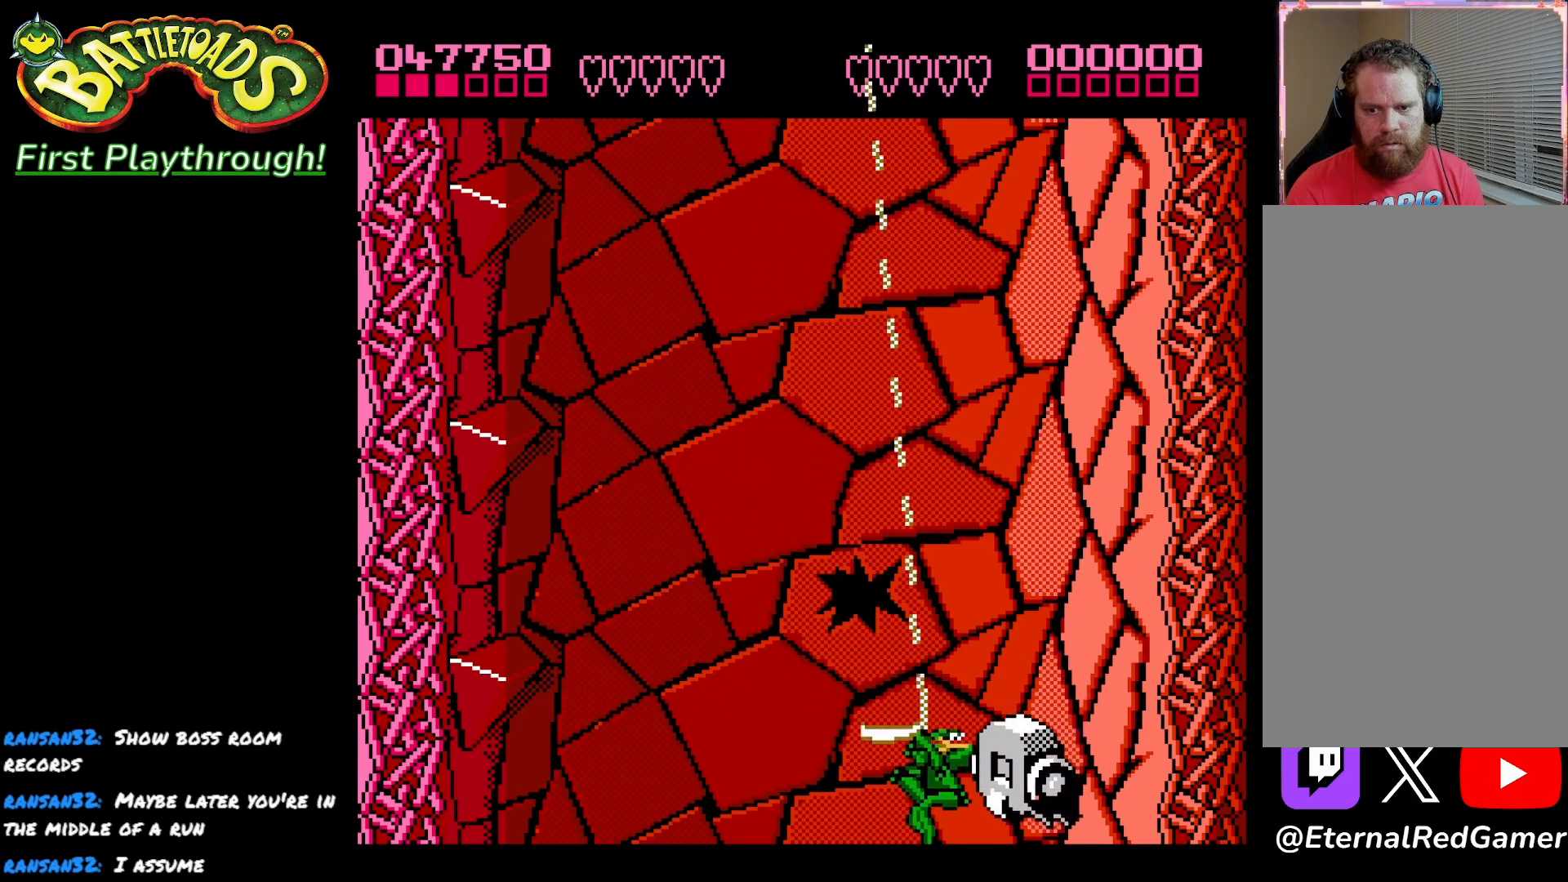
{"buttons": [], "left_stick": "center", "right_stick": "center", "events": []}
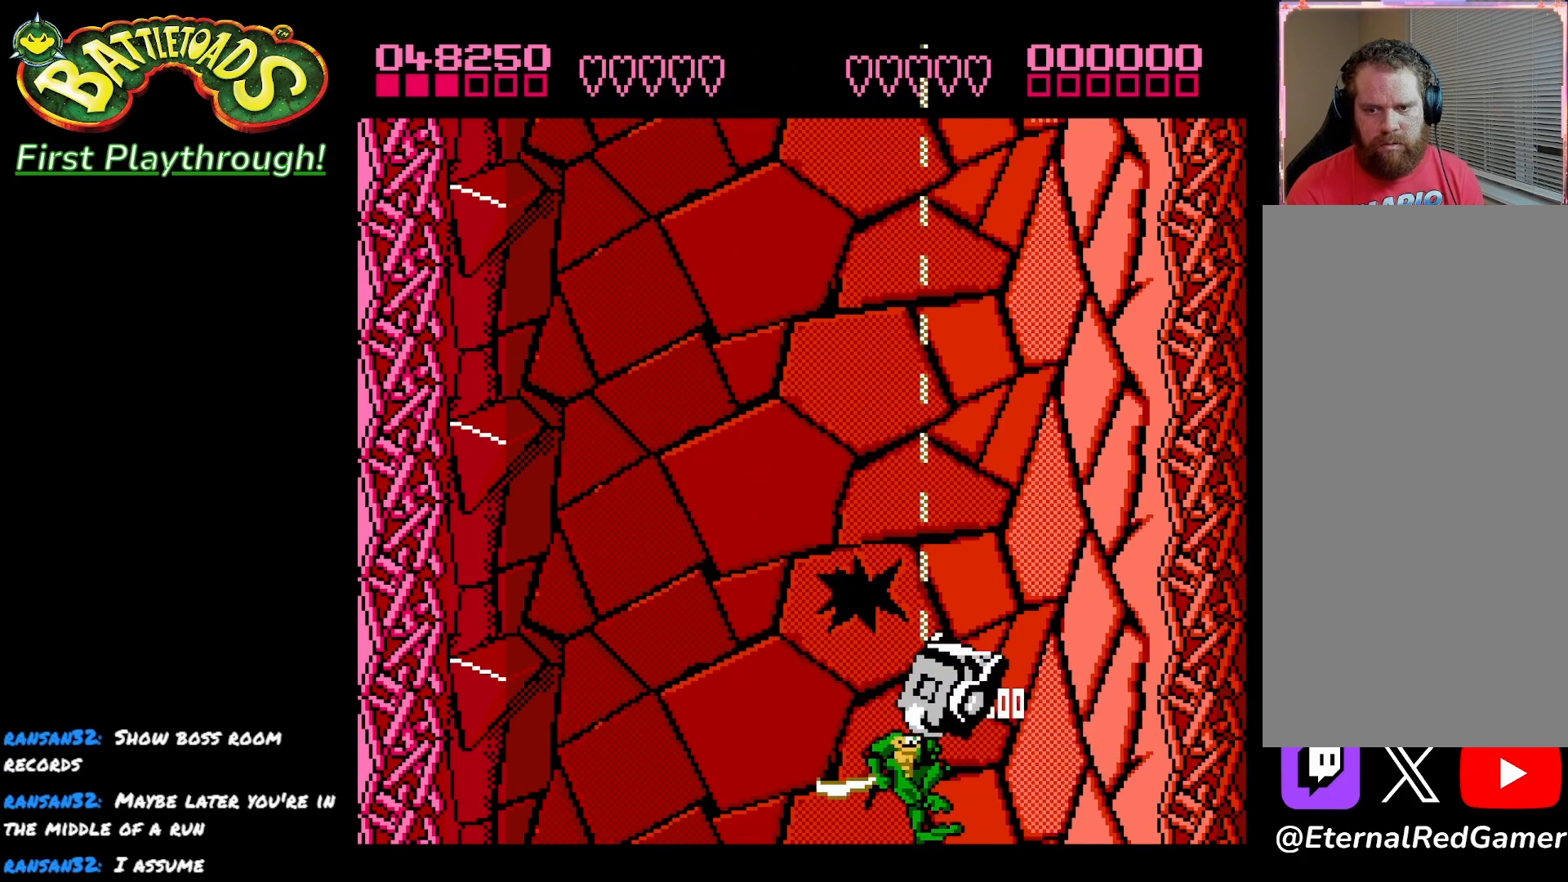
{"buttons": ["DPAD_LEFT"], "left_stick": "center", "right_stick": "center", "events": [[17, "X", "down"], [100, "DPAD_LEFT", "down"], [133, "X", "up"]]}
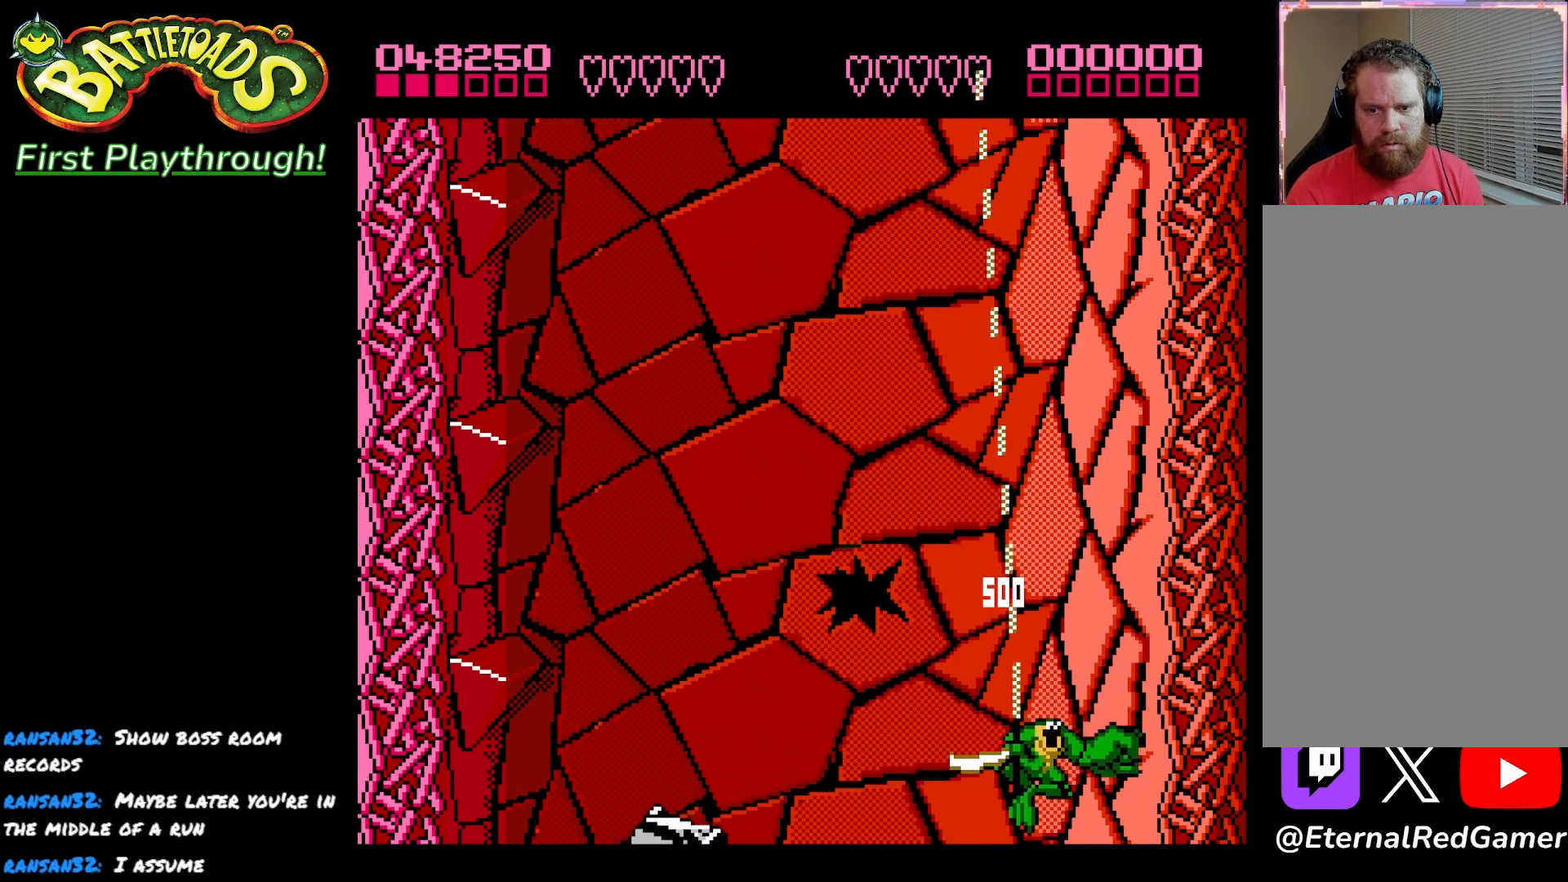
{"buttons": ["DPAD_UP"], "left_stick": "center", "right_stick": "center", "events": [[250, "DPAD_LEFT", "up"], [283, "DPAD_UP", "down"]]}
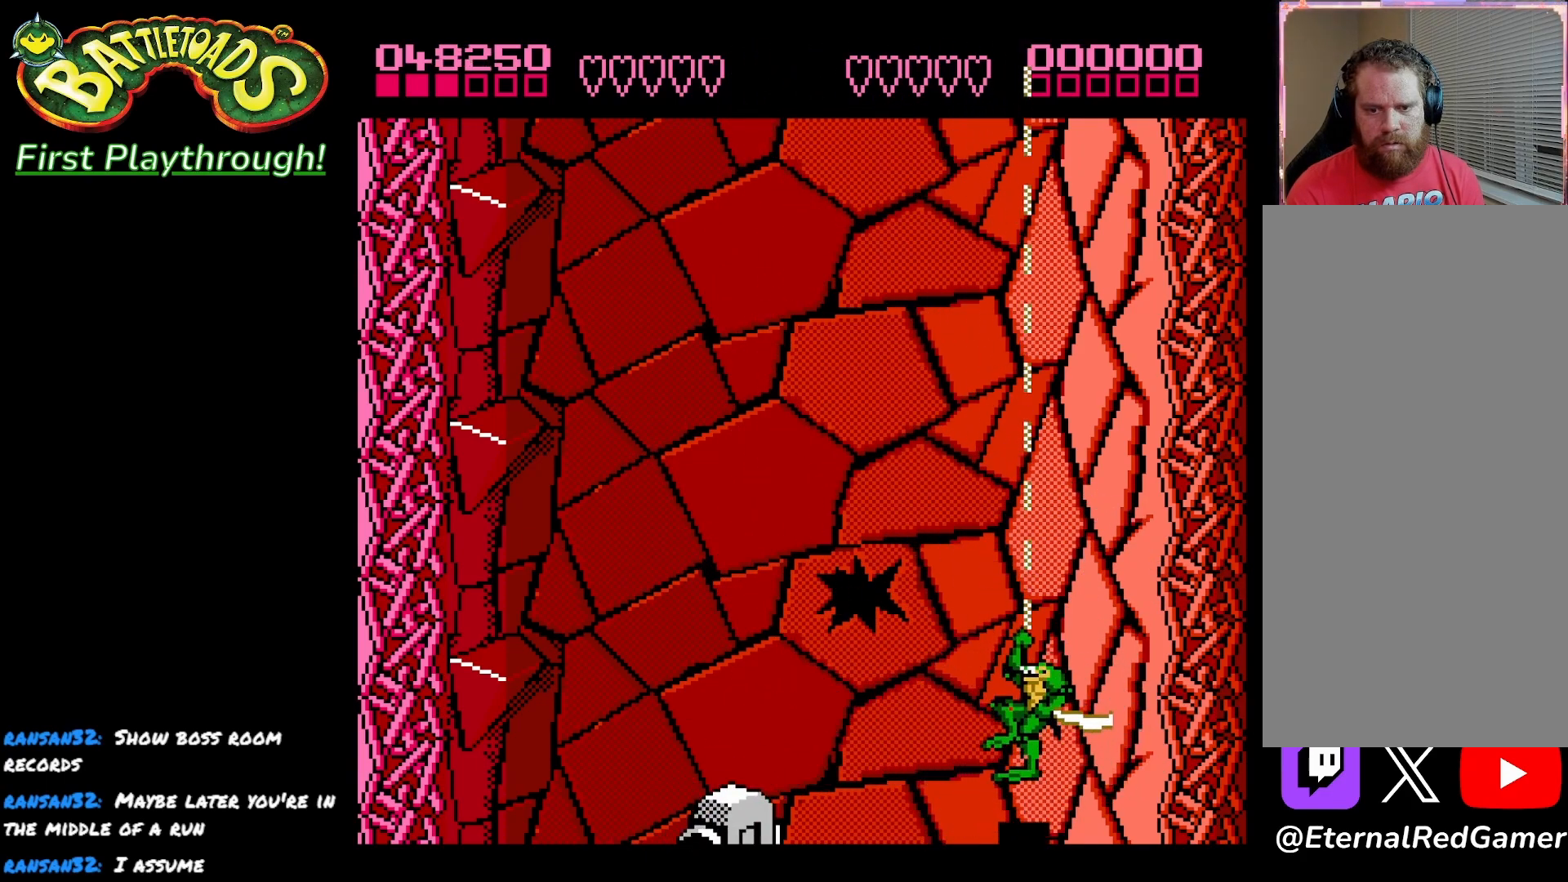
{"buttons": ["DPAD_LEFT"], "left_stick": "center", "right_stick": "center", "events": [[183, "DPAD_LEFT", "down"], [367, "DPAD_UP", "up"], [400, "DPAD_UP", "down"], [417, "DPAD_UP", "up"]]}
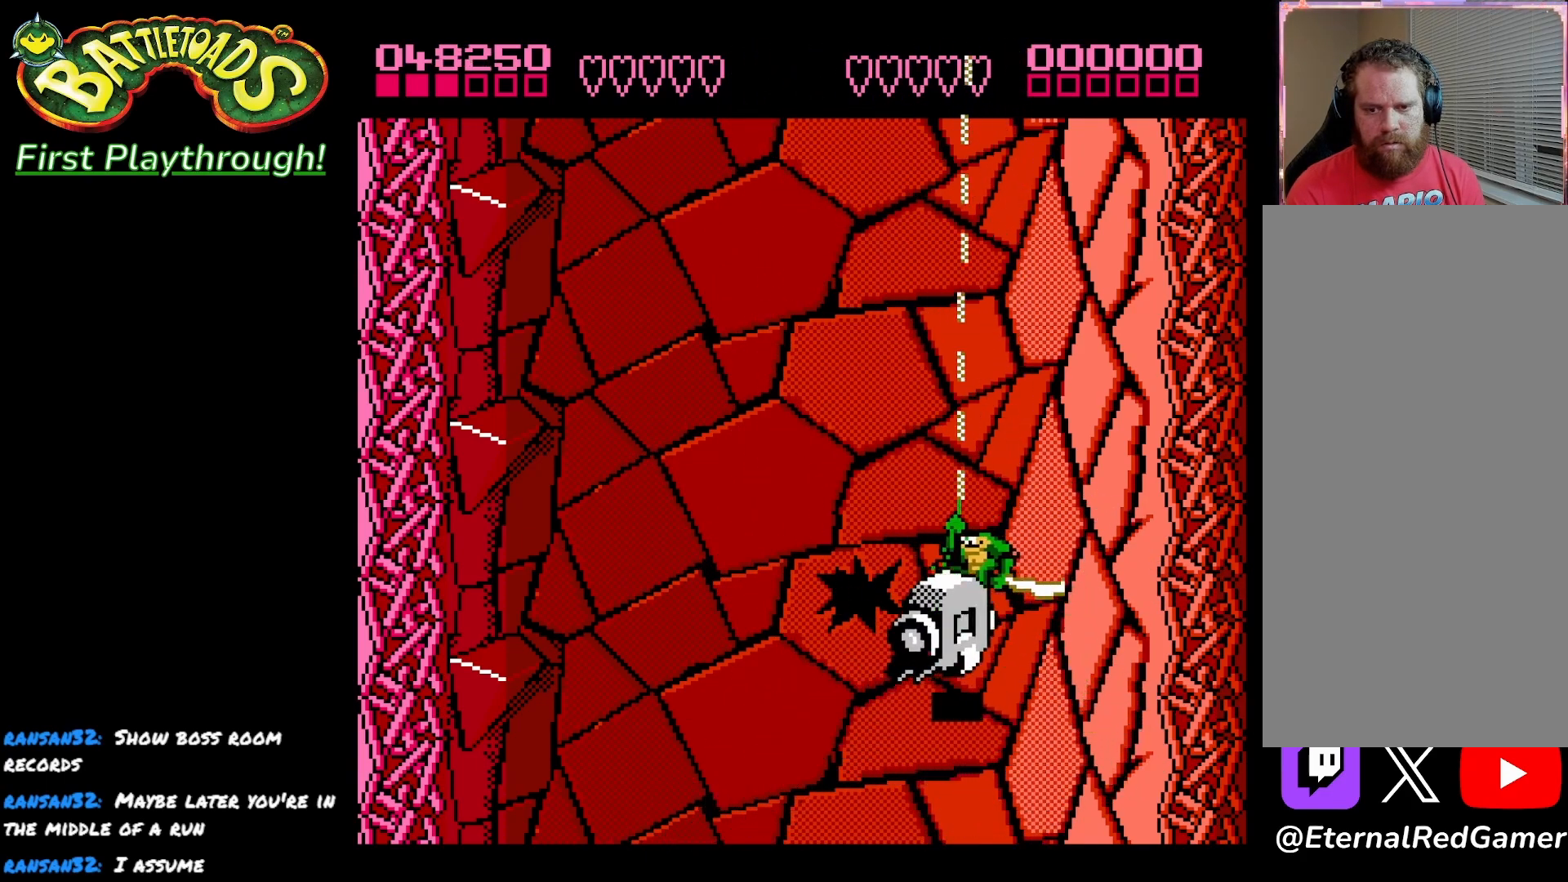
{"buttons": ["X", "DPAD_RIGHT"], "left_stick": "center", "right_stick": "center", "events": [[200, "DPAD_LEFT", "up"], [317, "DPAD_RIGHT", "down"], [500, "X", "down"]]}
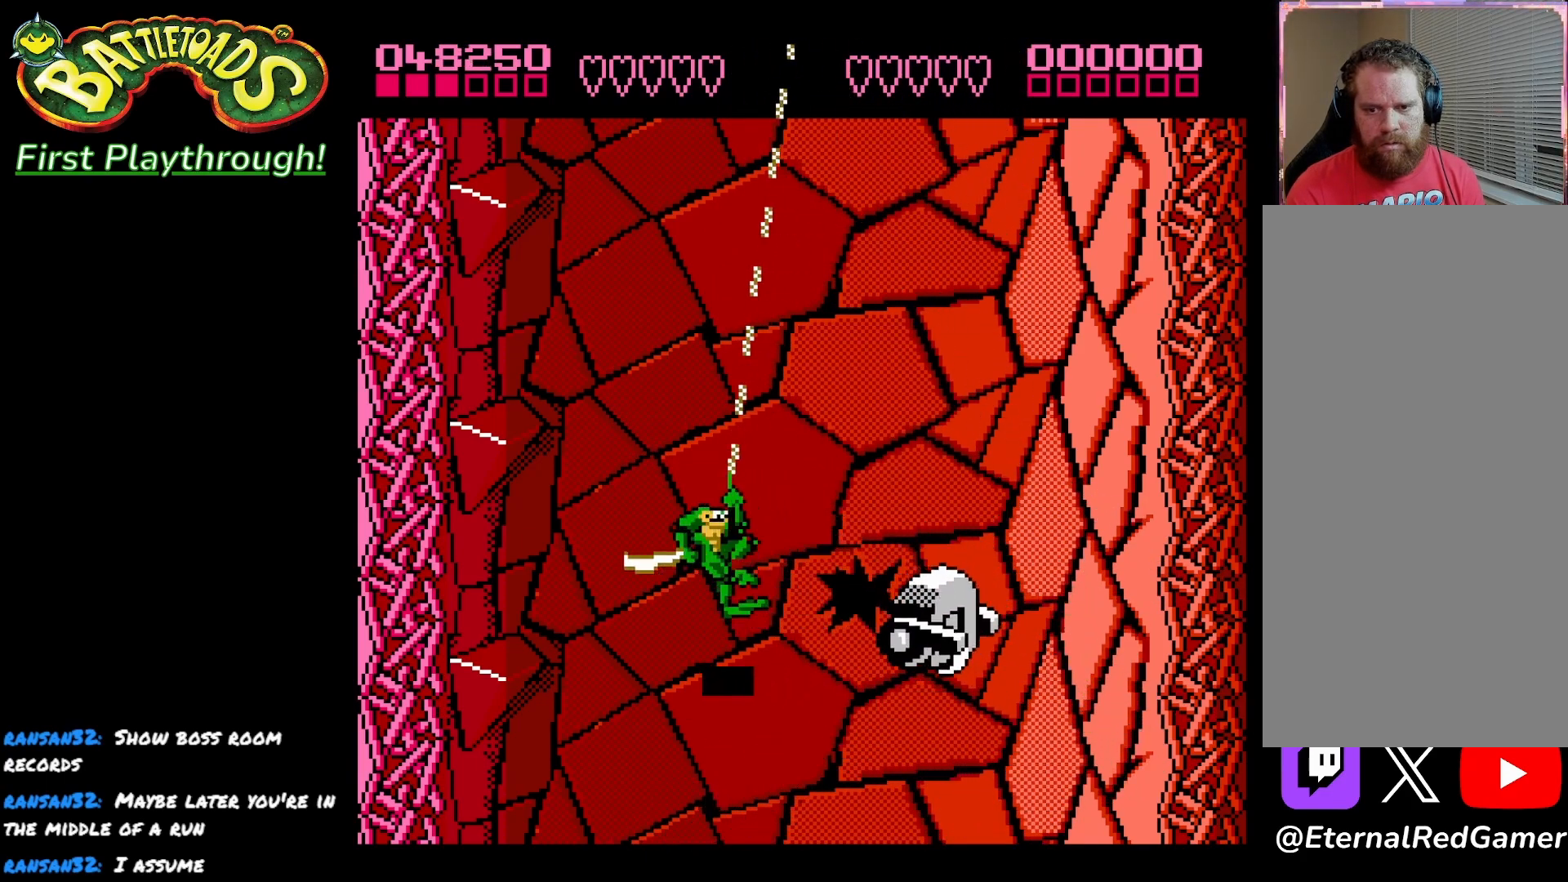
{"buttons": ["DPAD_RIGHT"], "left_stick": "center", "right_stick": "center", "events": [[83, "X", "up"], [267, "DPAD_RIGHT", "up"], [483, "DPAD_RIGHT", "down"]]}
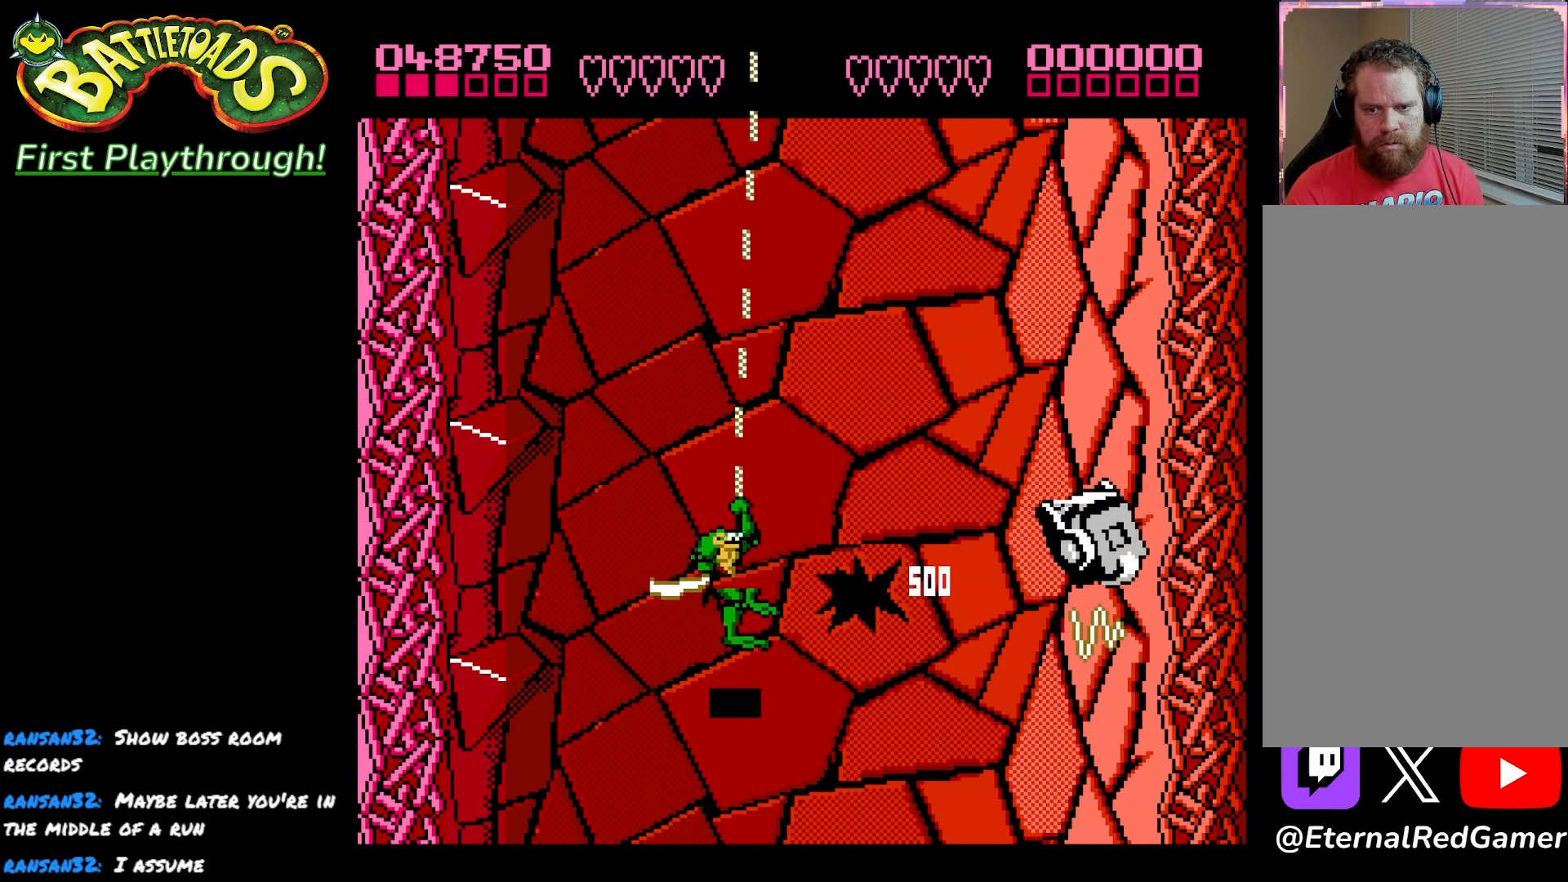
{"buttons": [], "left_stick": "center", "right_stick": "center", "events": [[300, "DPAD_RIGHT", "up"], [300, "X", "down"], [417, "X", "up"]]}
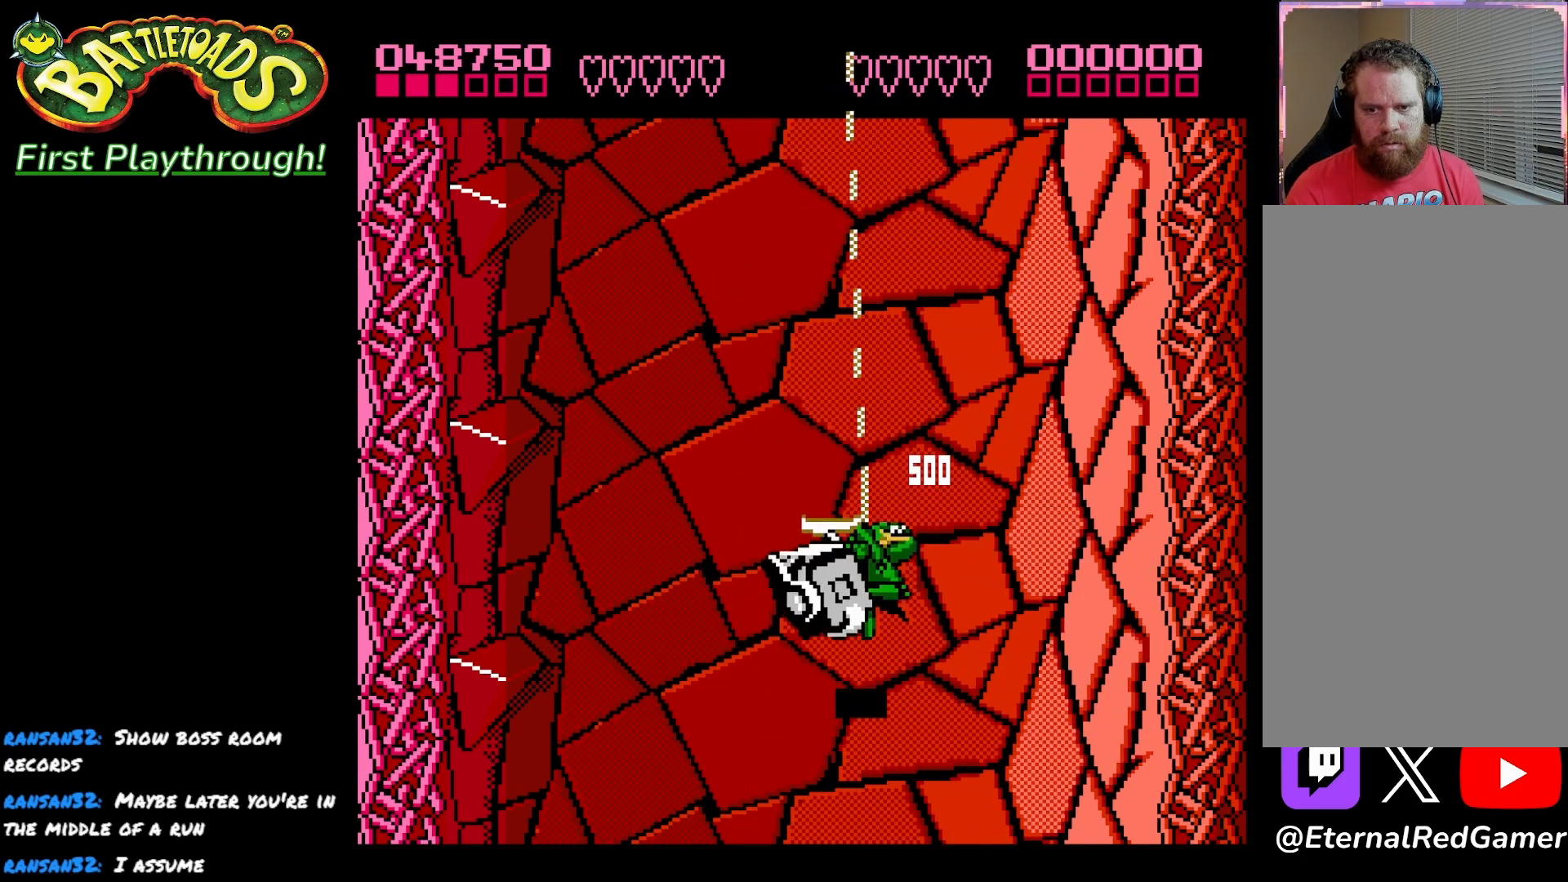
{"buttons": ["DPAD_LEFT"], "left_stick": "center", "right_stick": "center", "events": [[433, "DPAD_LEFT", "down"]]}
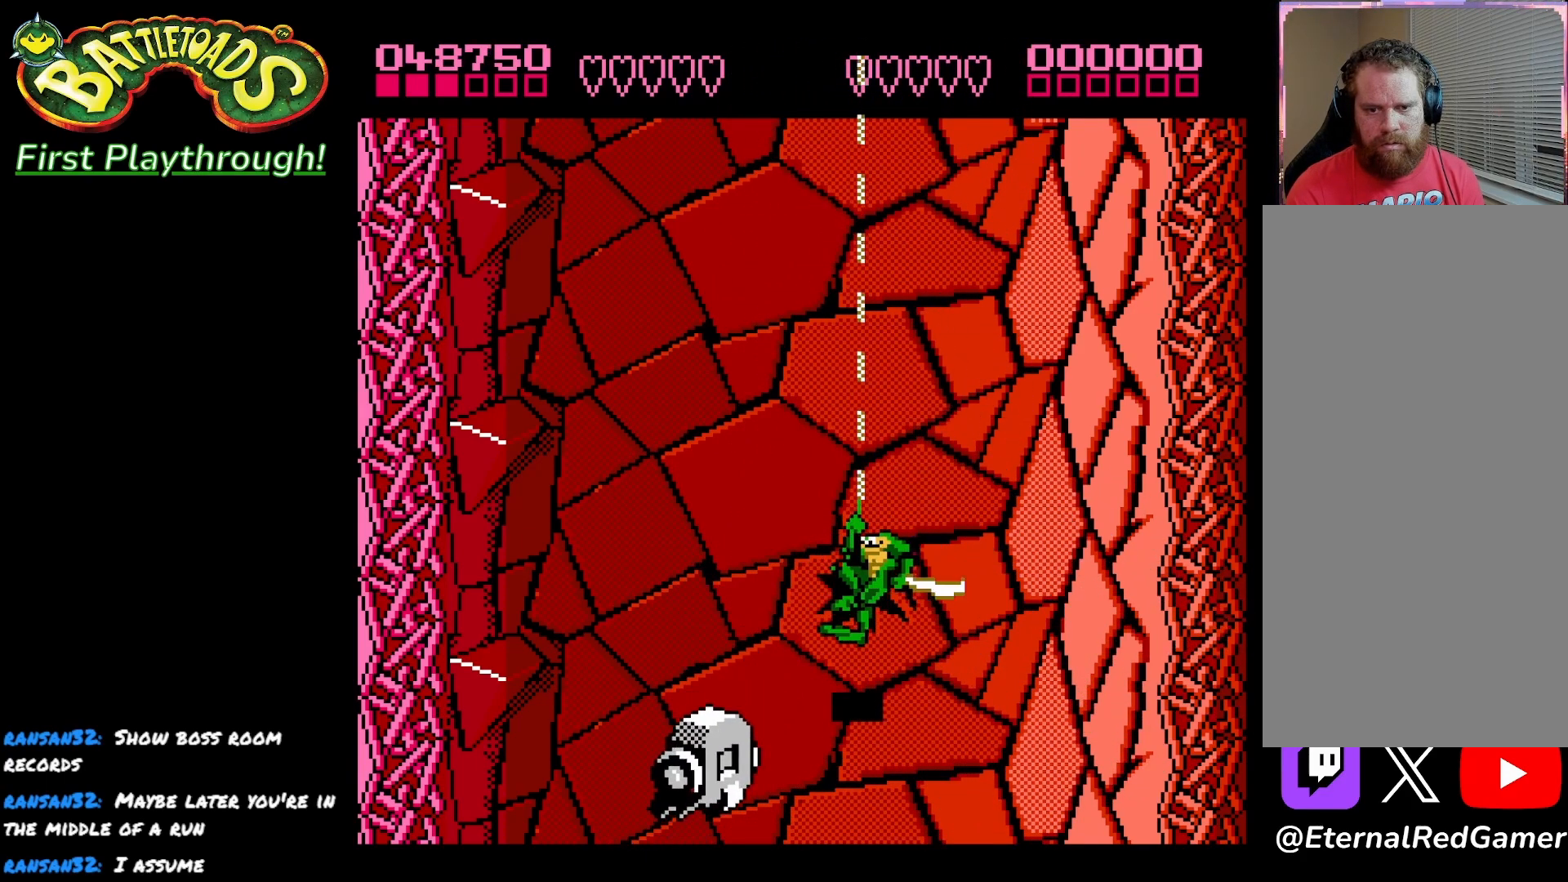
{"buttons": [], "left_stick": "center", "right_stick": "center", "events": [[133, "DPAD_UP", "down"], [300, "DPAD_UP", "up"], [383, "DPAD_LEFT", "up"]]}
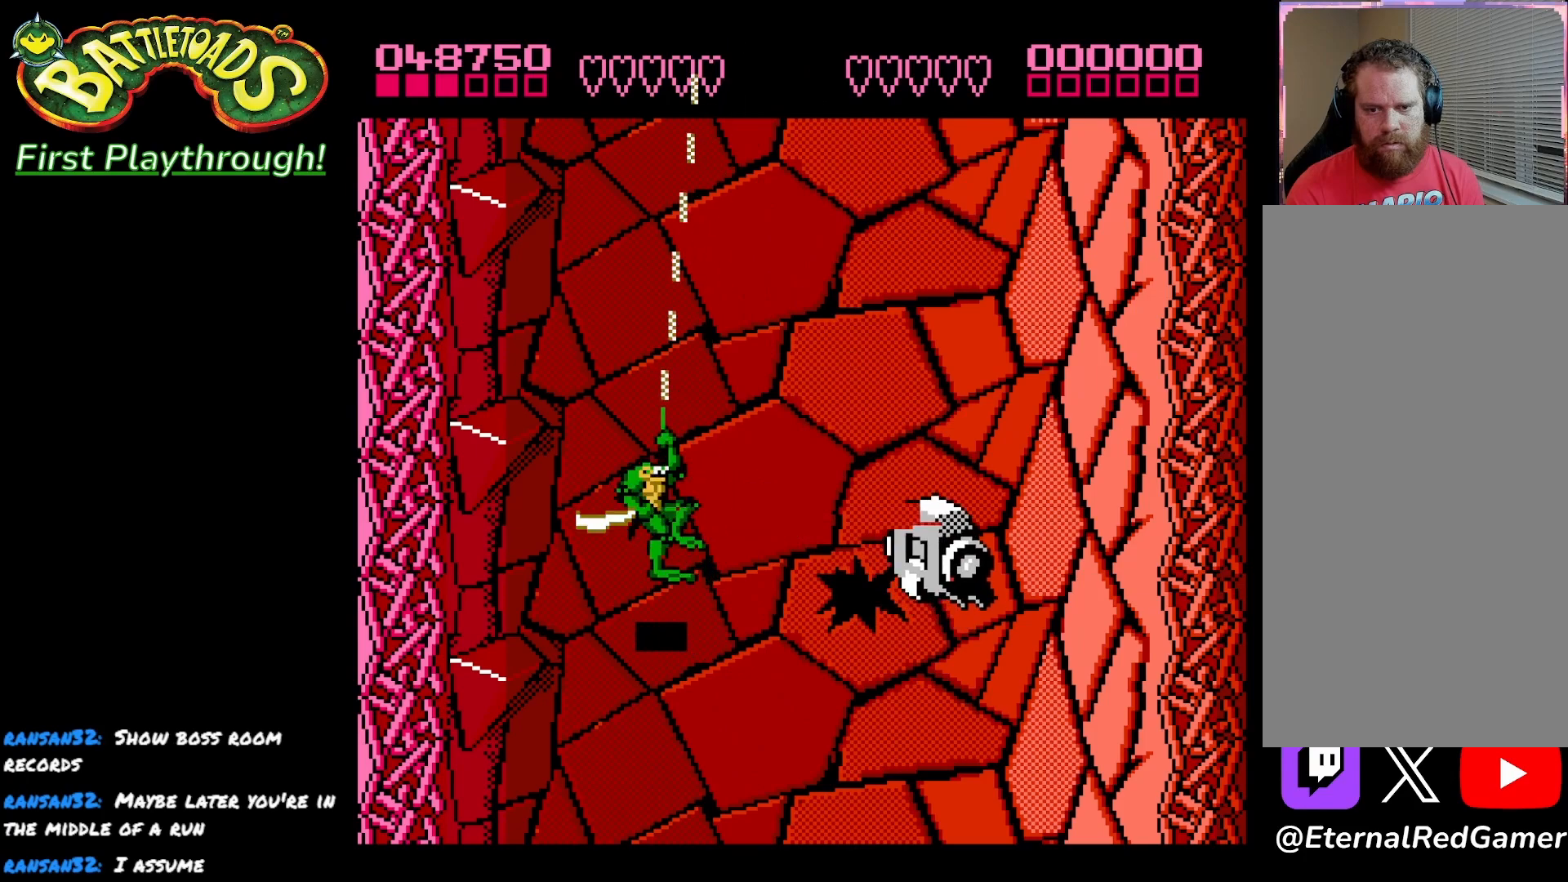
{"buttons": ["DPAD_UP", "DPAD_RIGHT"], "left_stick": "center", "right_stick": "center", "events": [[17, "DPAD_RIGHT", "down"], [117, "DPAD_RIGHT", "up"], [150, "DPAD_UP", "down"], [467, "DPAD_RIGHT", "down"]]}
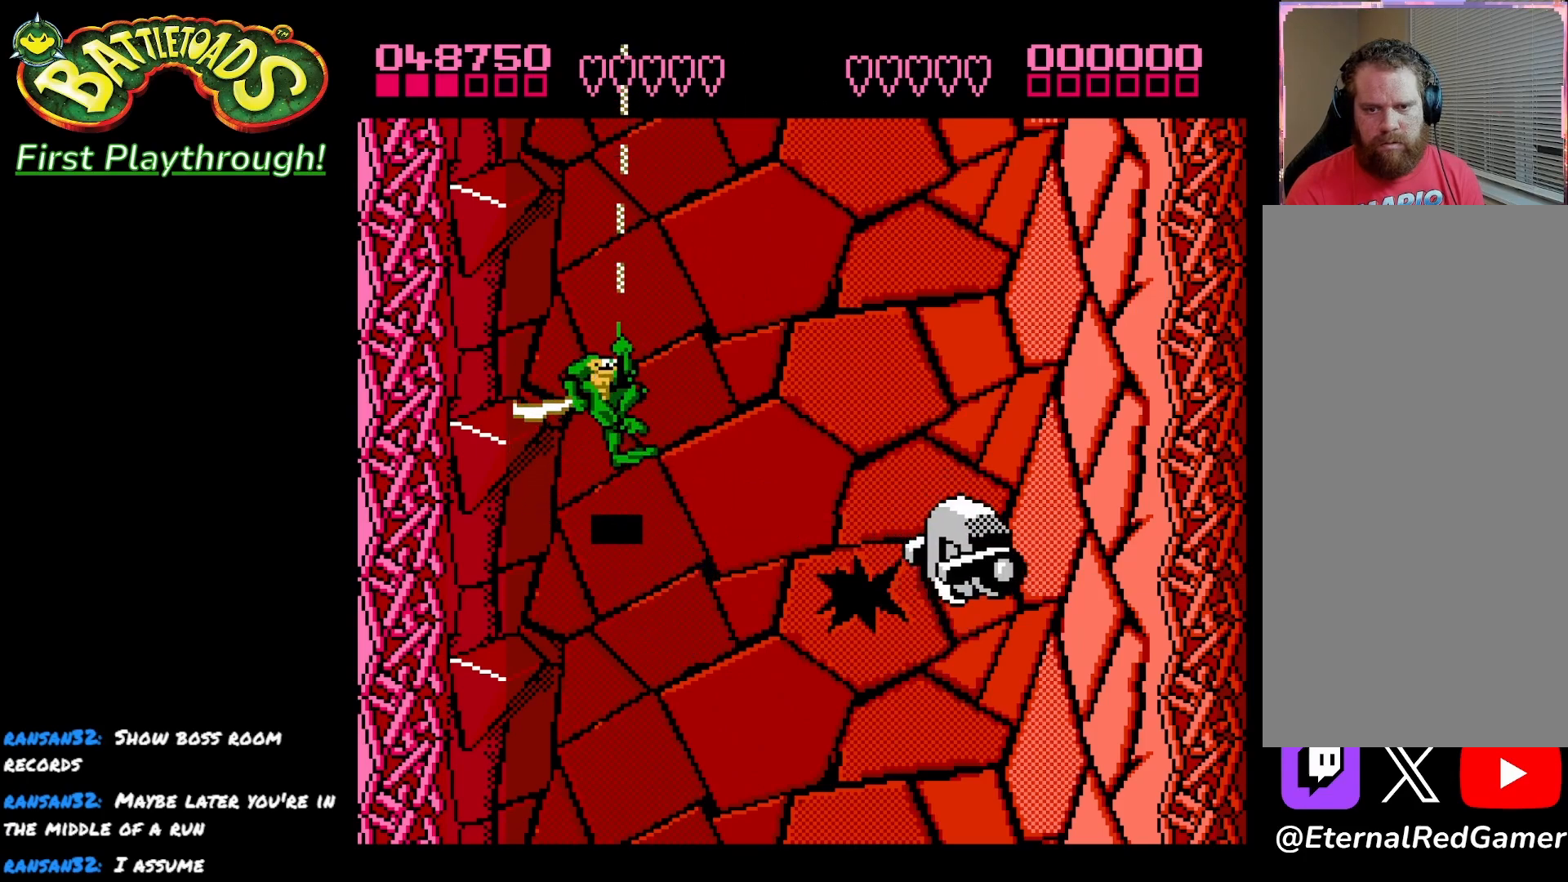
{"buttons": ["DPAD_DOWN", "DPAD_RIGHT"], "left_stick": "center", "right_stick": "center", "events": [[150, "DPAD_UP", "up"], [283, "DPAD_DOWN", "down"]]}
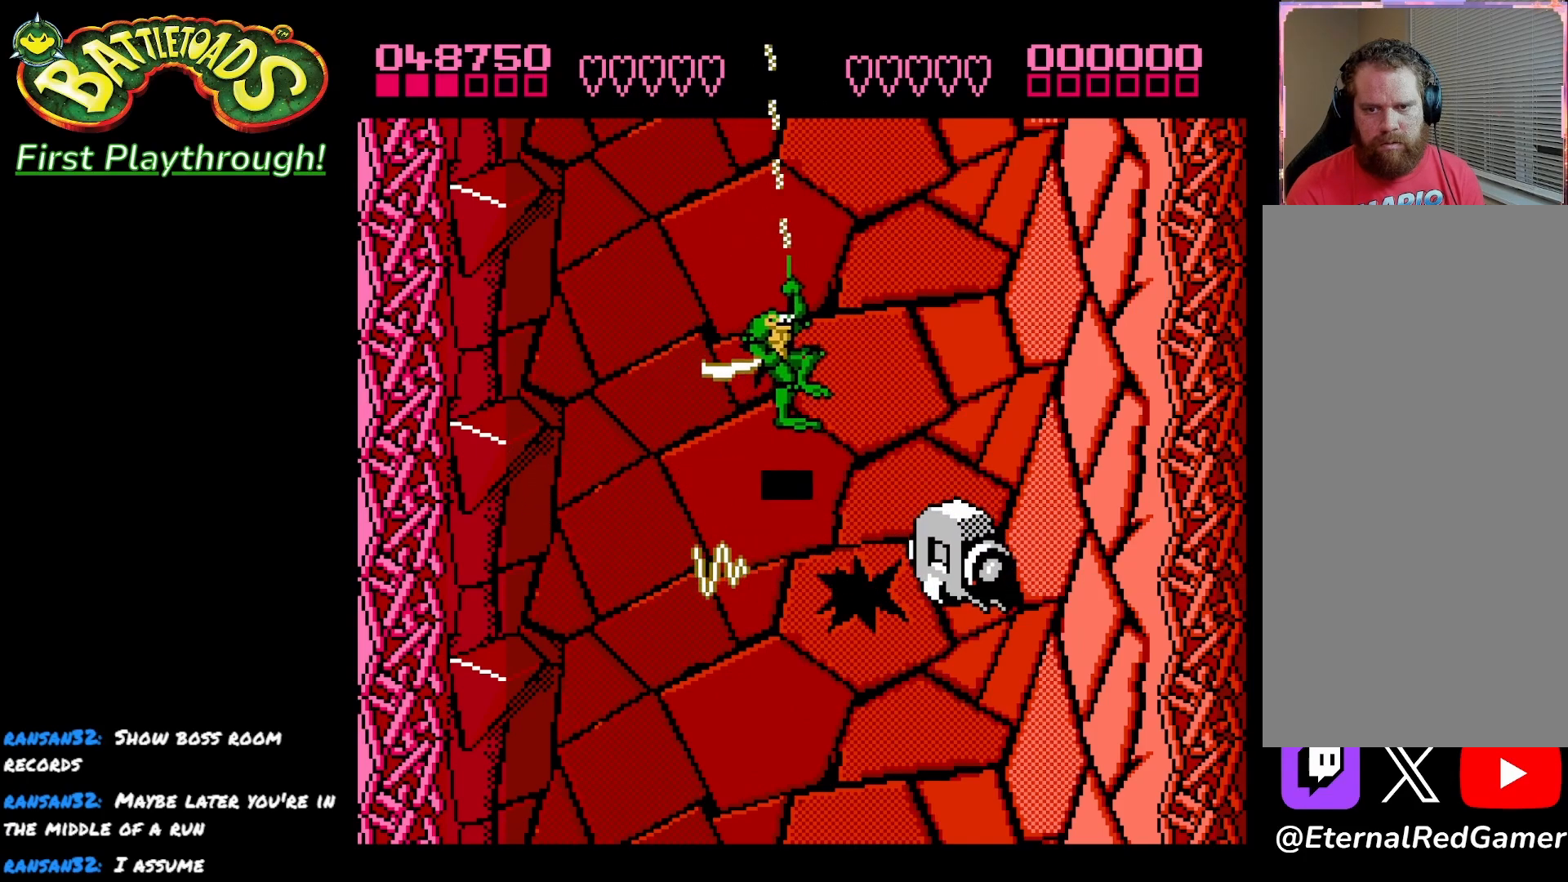
{"buttons": ["X"], "left_stick": "center", "right_stick": "center", "events": [[67, "DPAD_RIGHT", "up"], [167, "X", "down"], [267, "X", "up"], [283, "DPAD_LEFT", "down"], [350, "DPAD_DOWN", "up"], [483, "DPAD_LEFT", "up"], [500, "X", "down"]]}
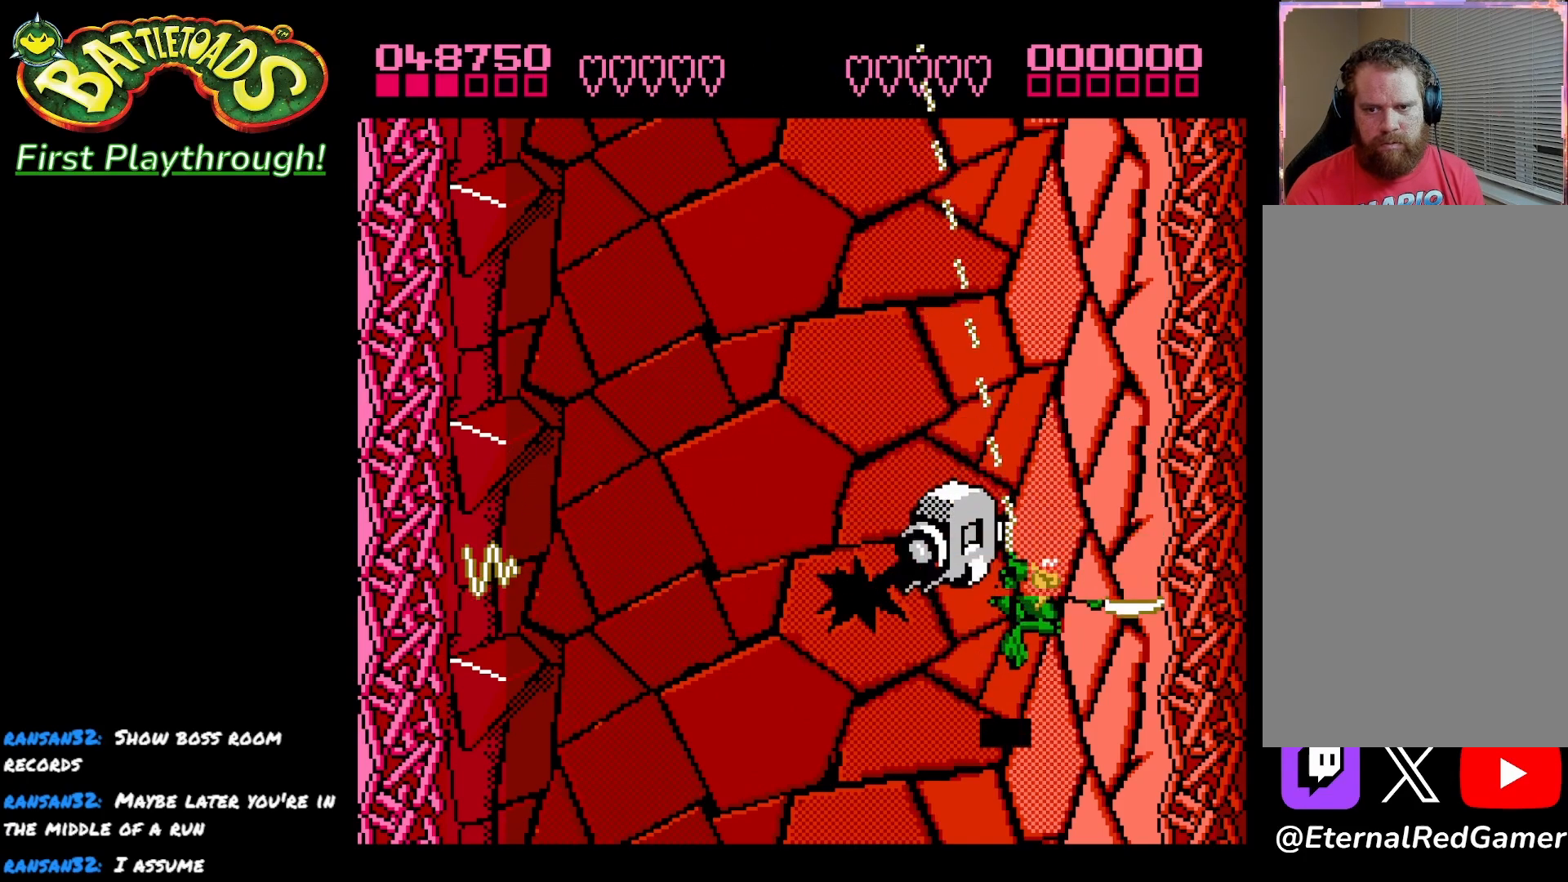
{"buttons": ["DPAD_LEFT"], "left_stick": "center", "right_stick": "center", "events": [[83, "X", "up"], [200, "DPAD_DOWN", "down"], [333, "DPAD_LEFT", "down"], [433, "DPAD_DOWN", "up"]]}